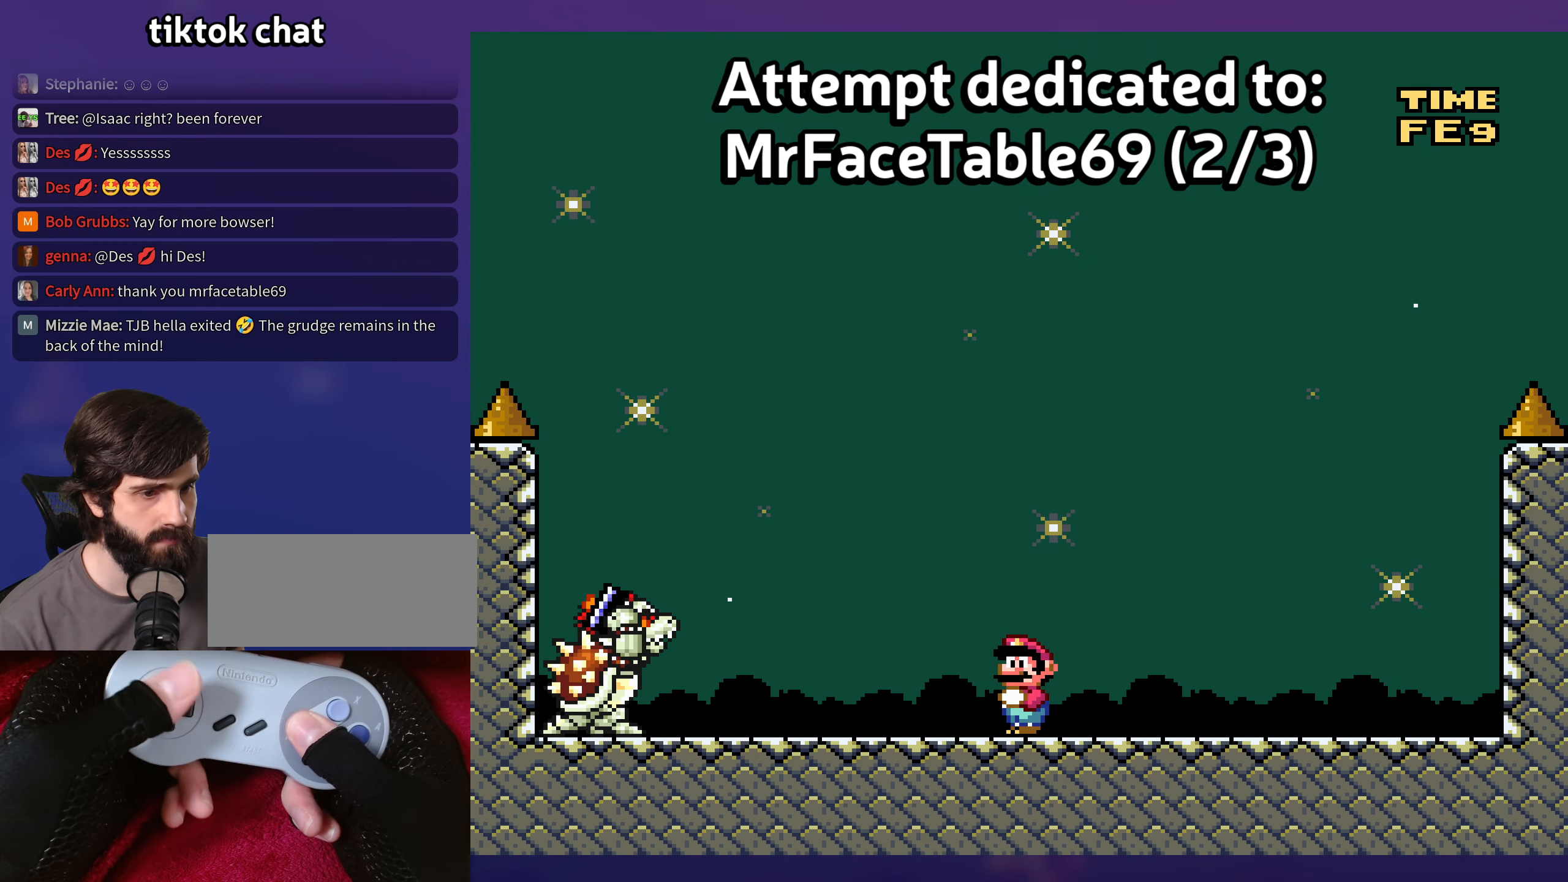
Gameplay with a controller (Nintendo layout); each line is a JSON object with the inputs held at the frame after it. "events" lists button and stick changes between this image and that frame as [ms after this image, input, new state], when the widget could be followed in between. Not read: B DPAD_LEFT DPAD_RIGHT L3 R3 Y.
{"buttons": [], "events": []}
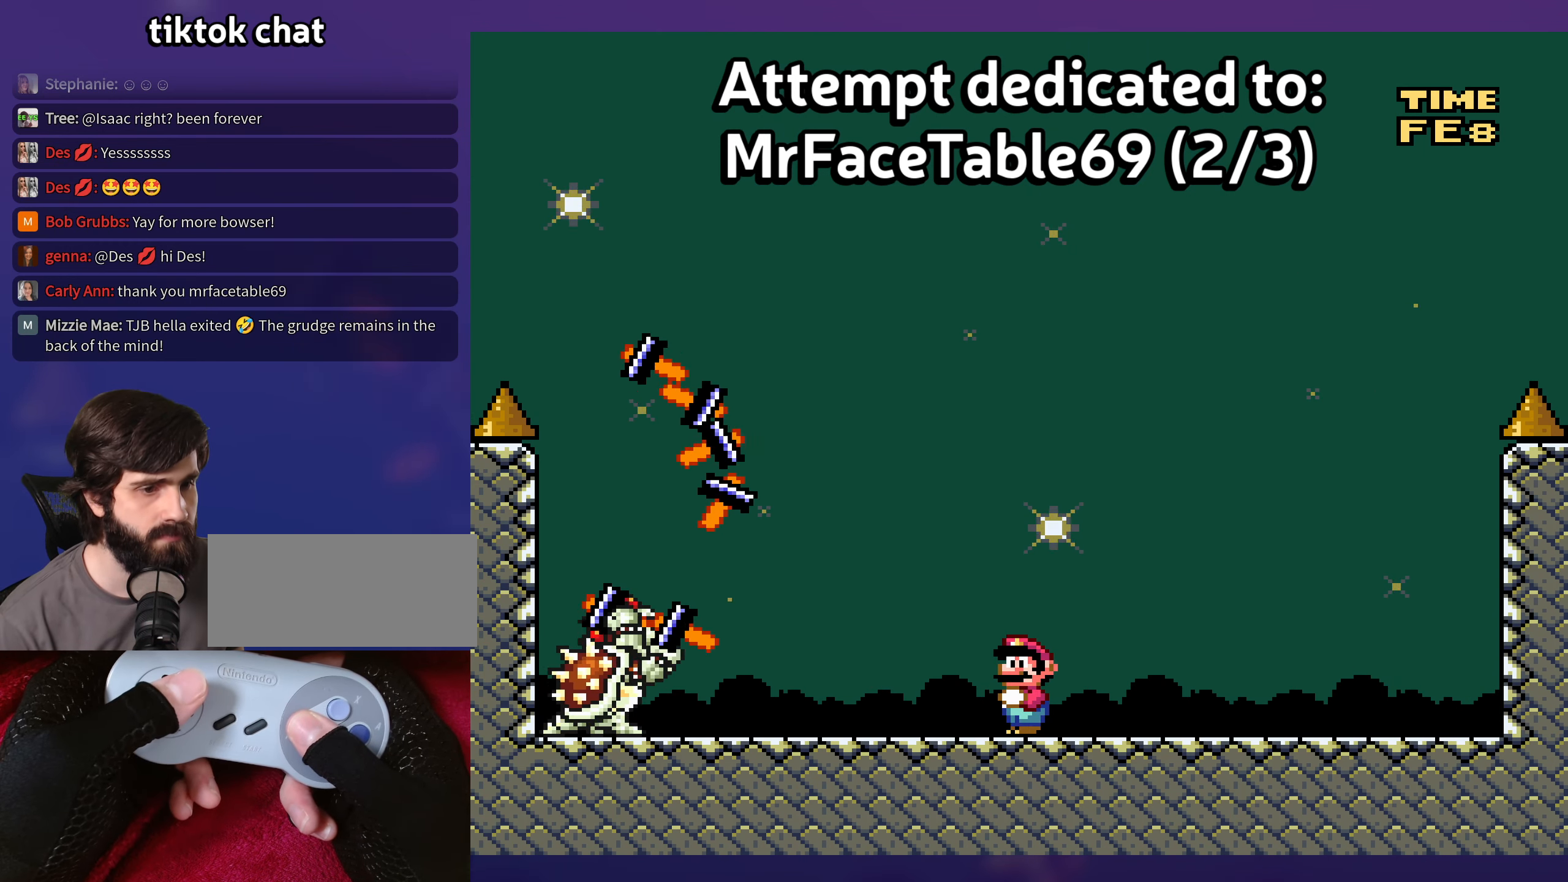
{"buttons": [], "events": []}
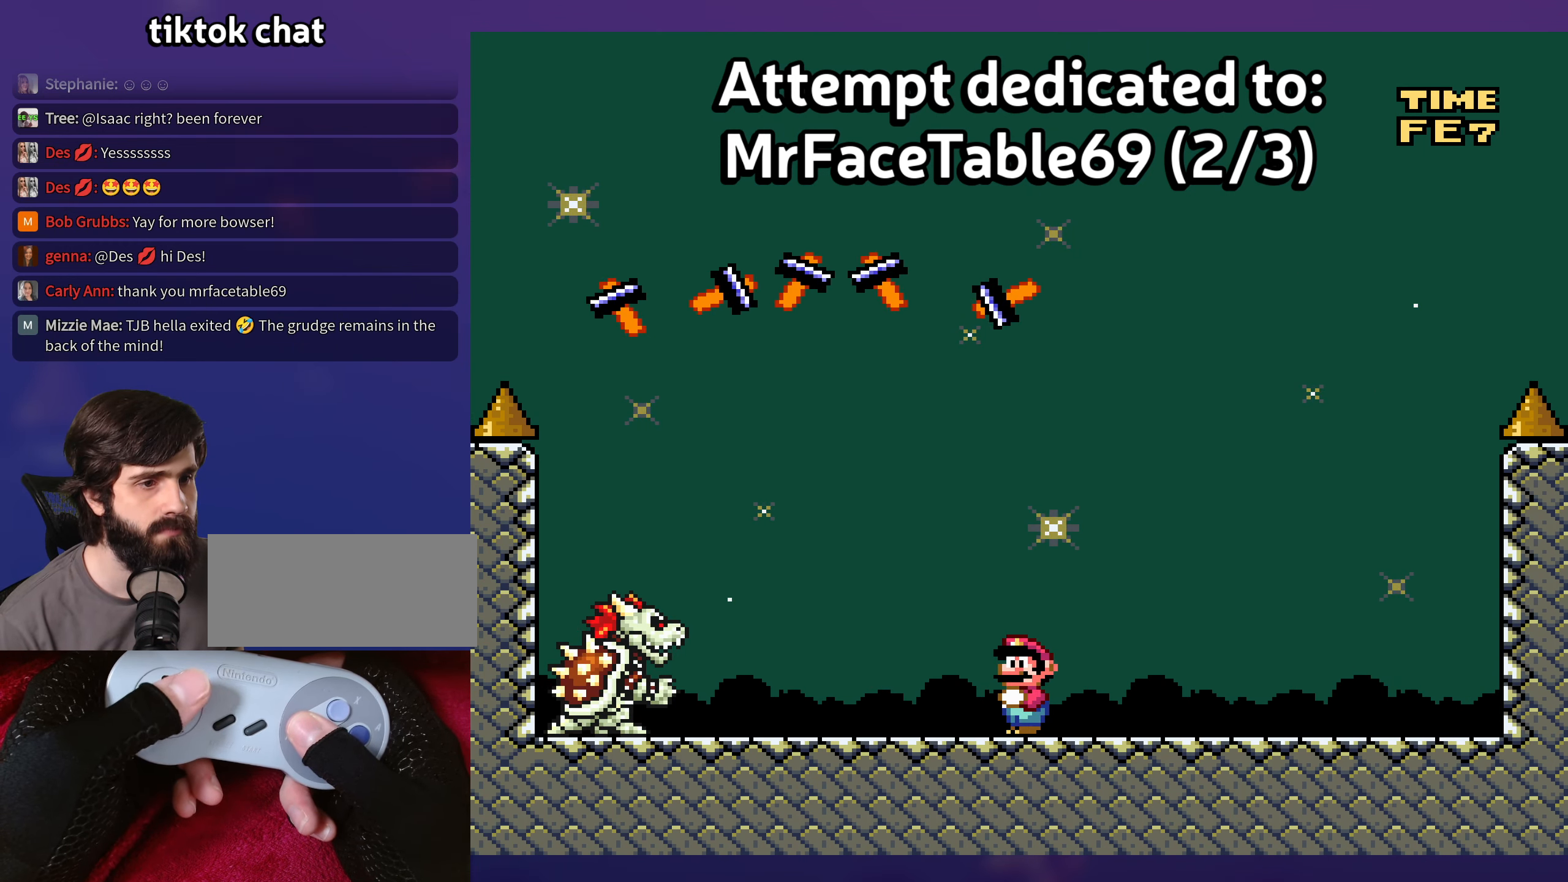
{"buttons": [], "events": []}
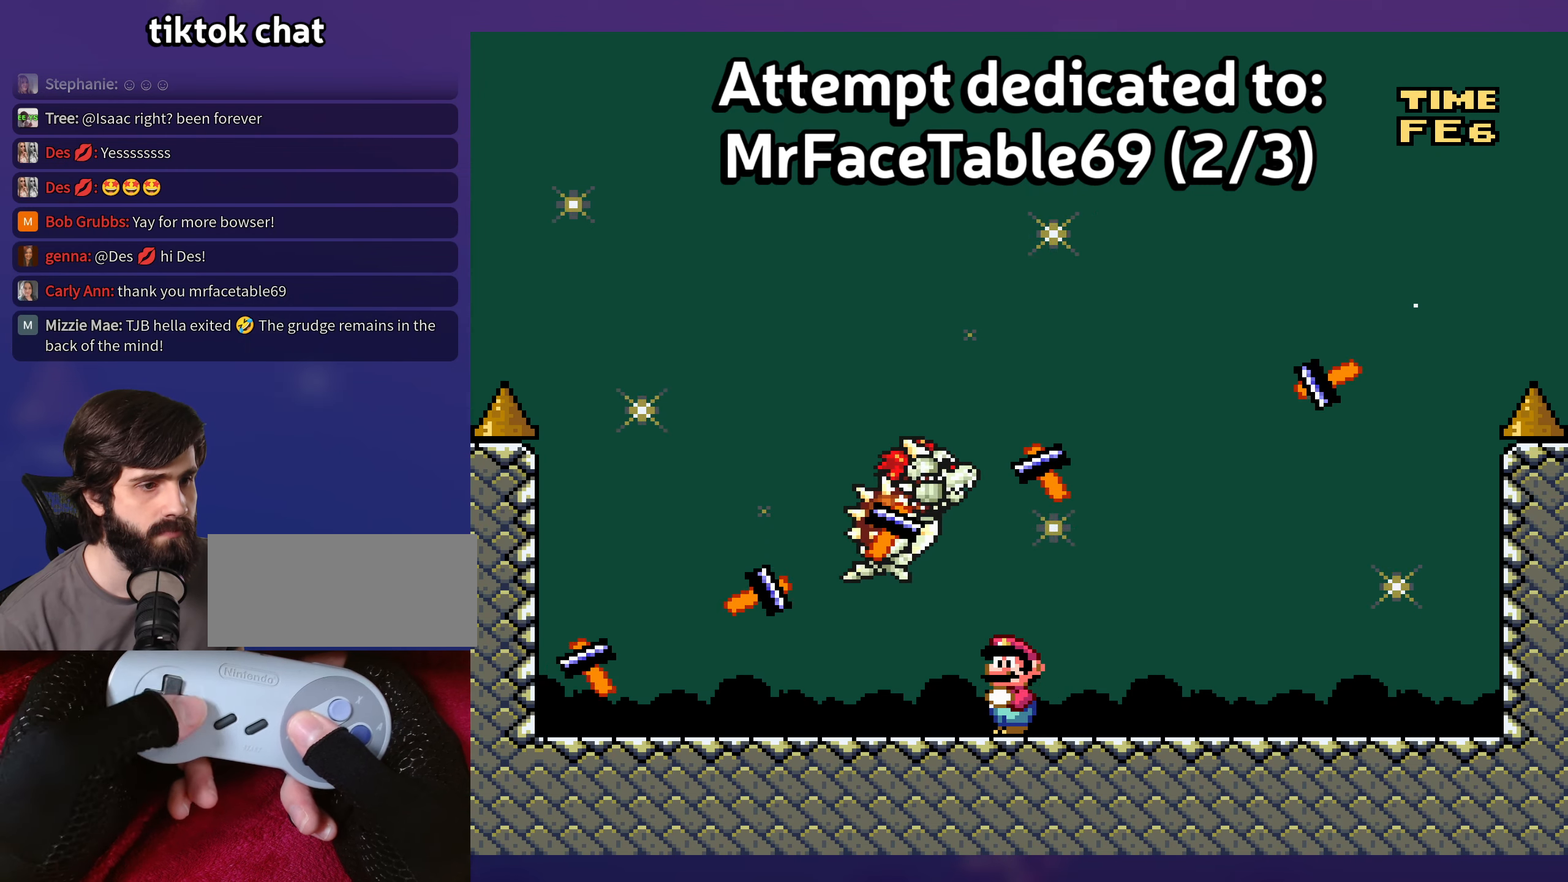
{"buttons": [], "events": []}
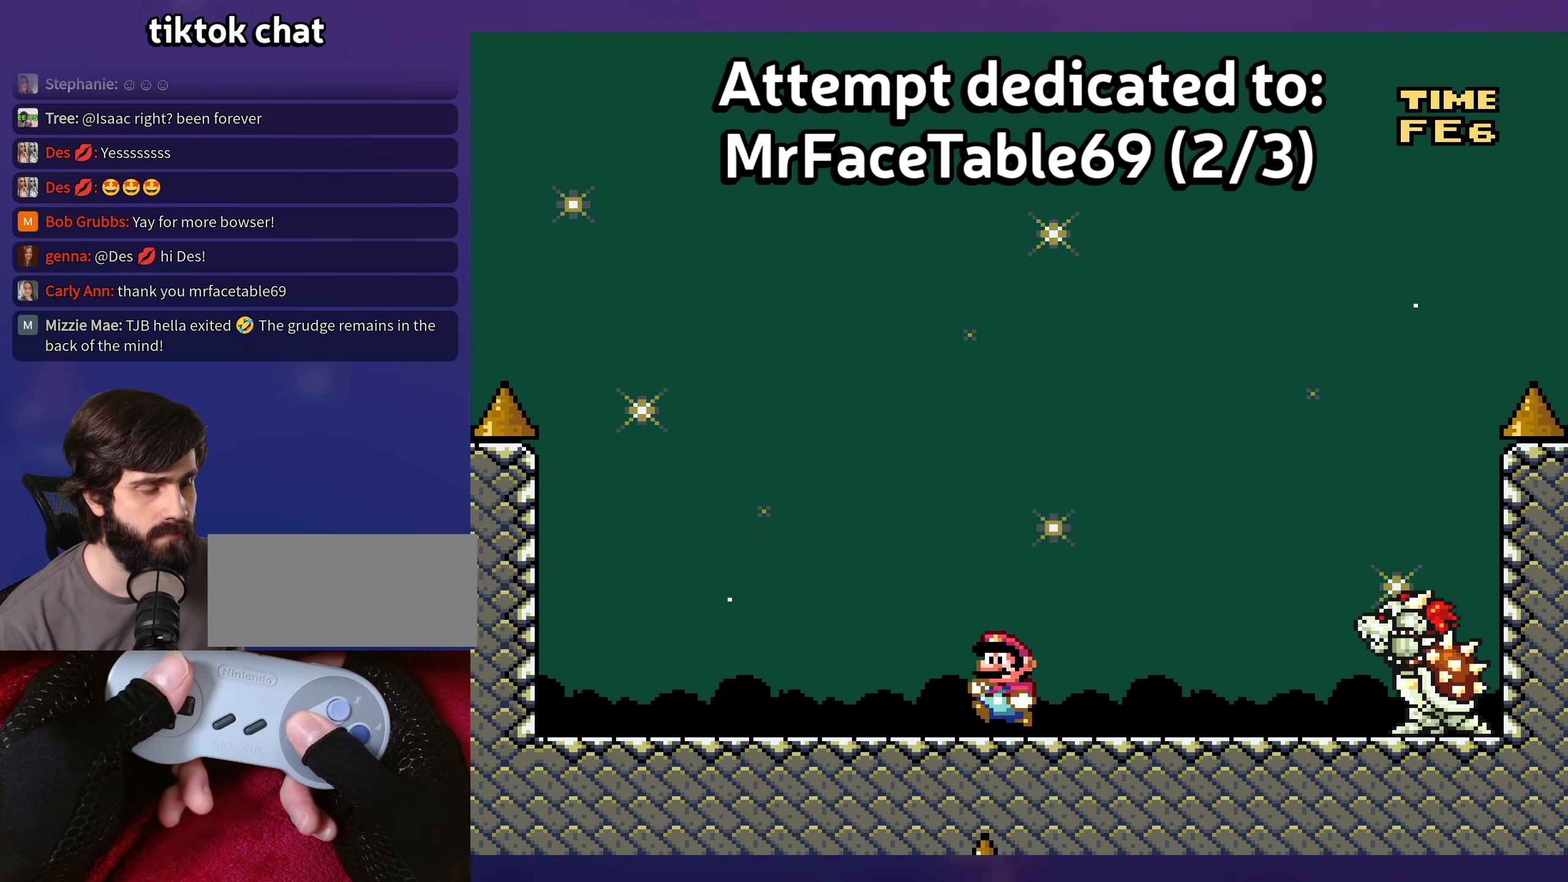
{"buttons": ["DPAD_UP"], "events": [[483, "DPAD_UP", "down"]]}
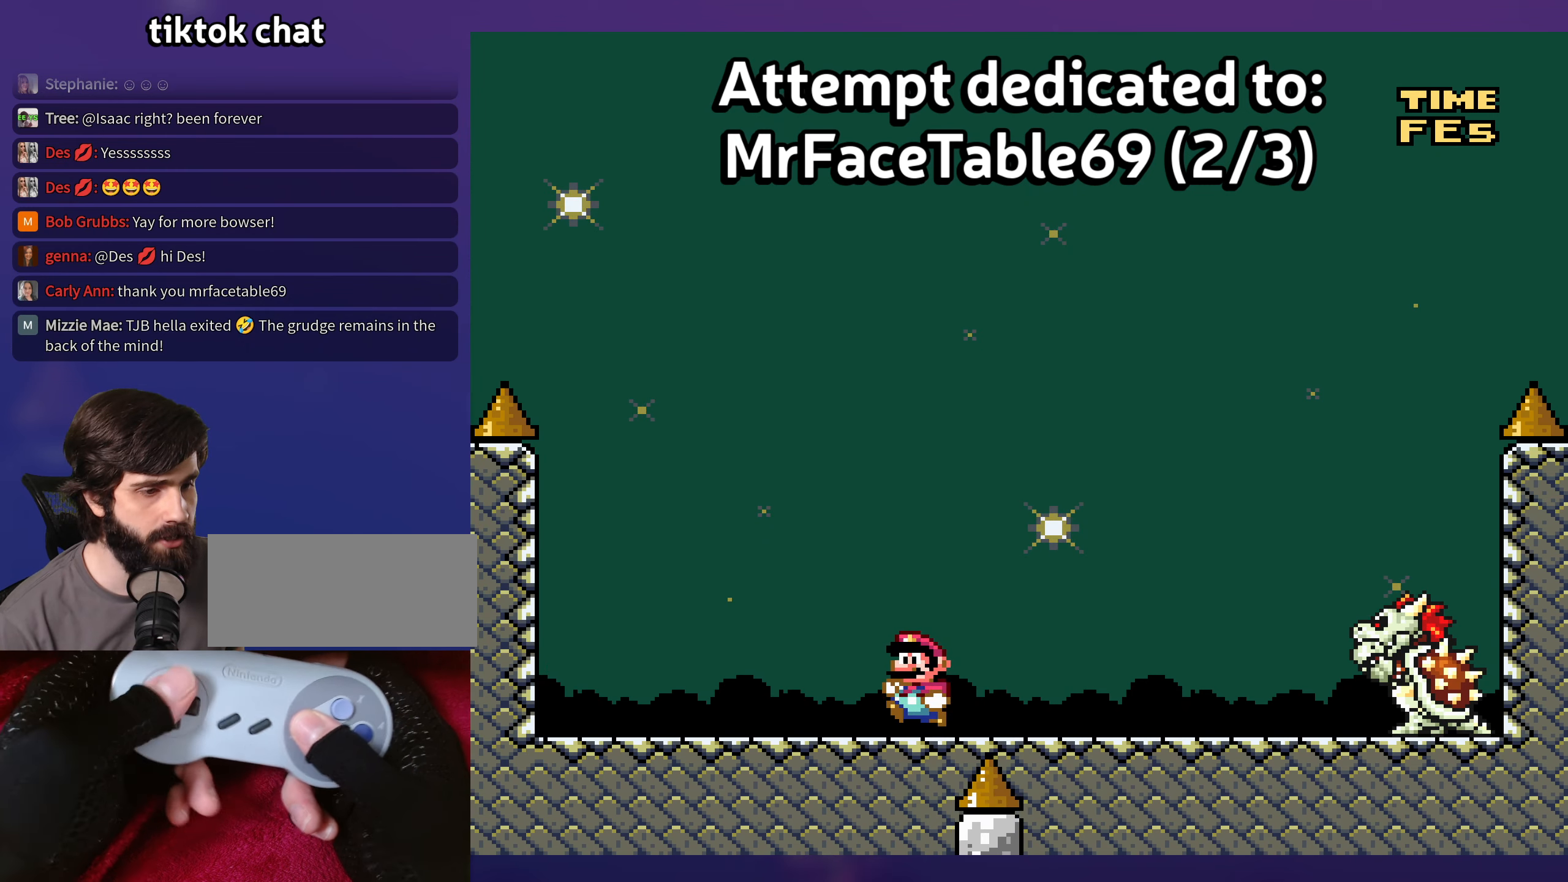
{"buttons": [], "events": [[67, "DPAD_UP", "up"]]}
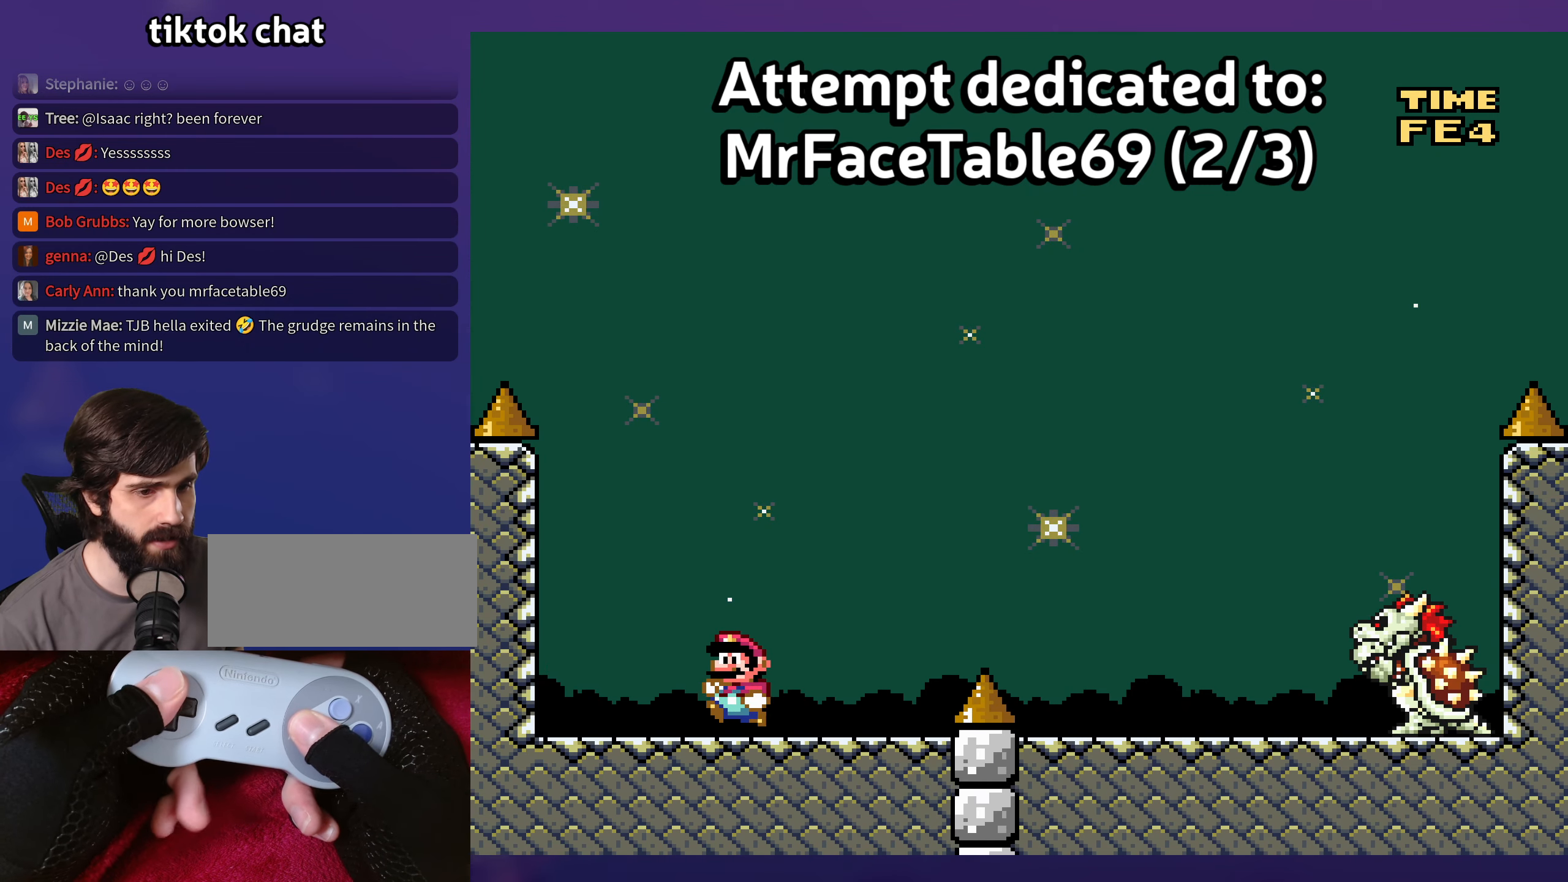
{"buttons": [], "events": []}
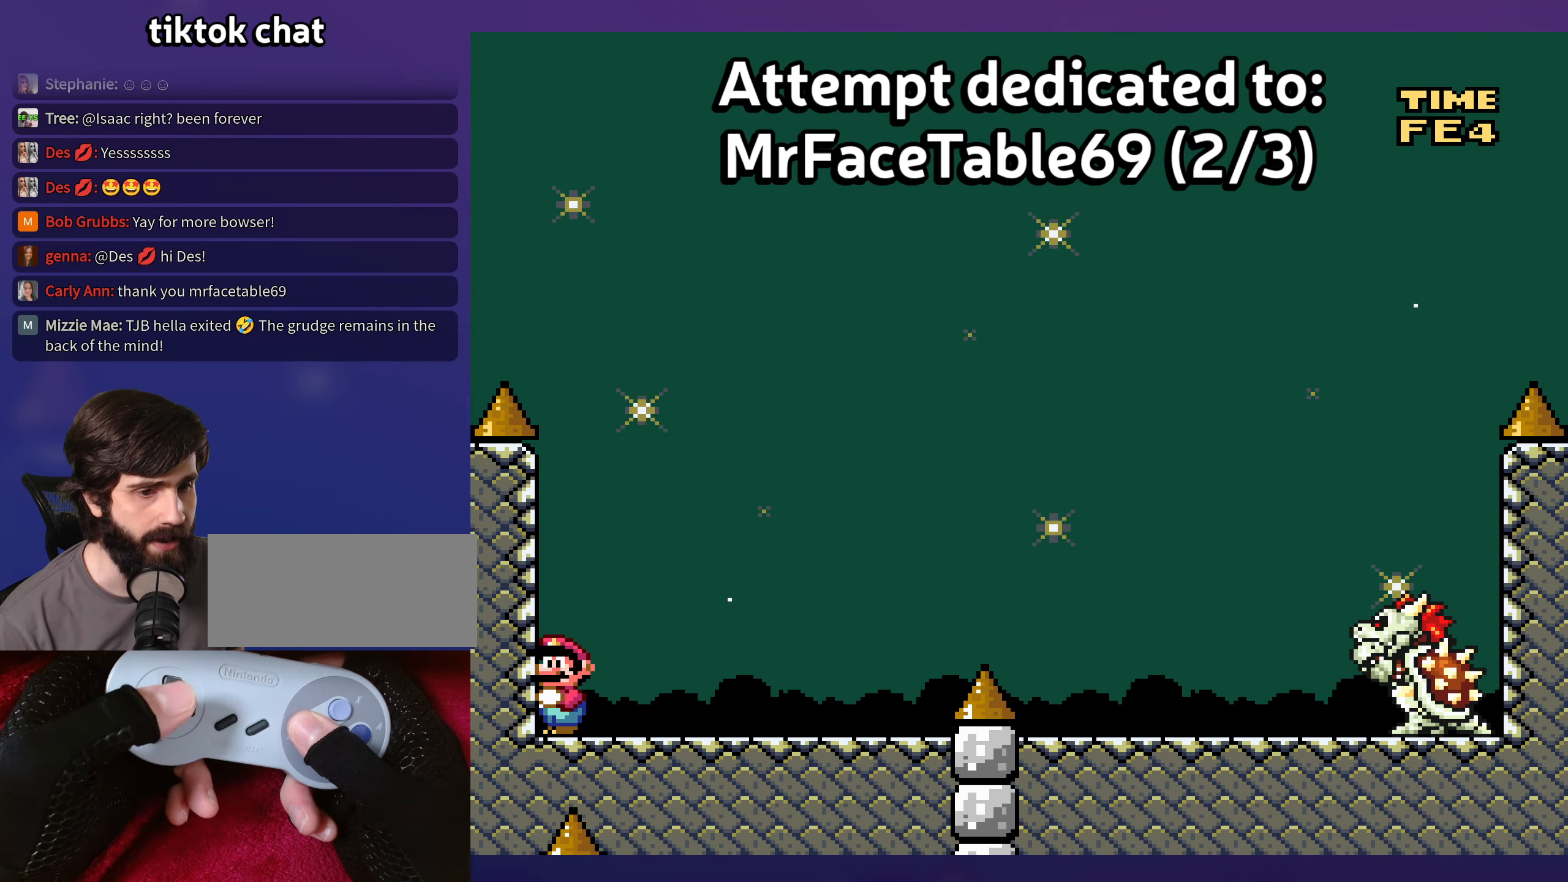
{"buttons": [], "events": []}
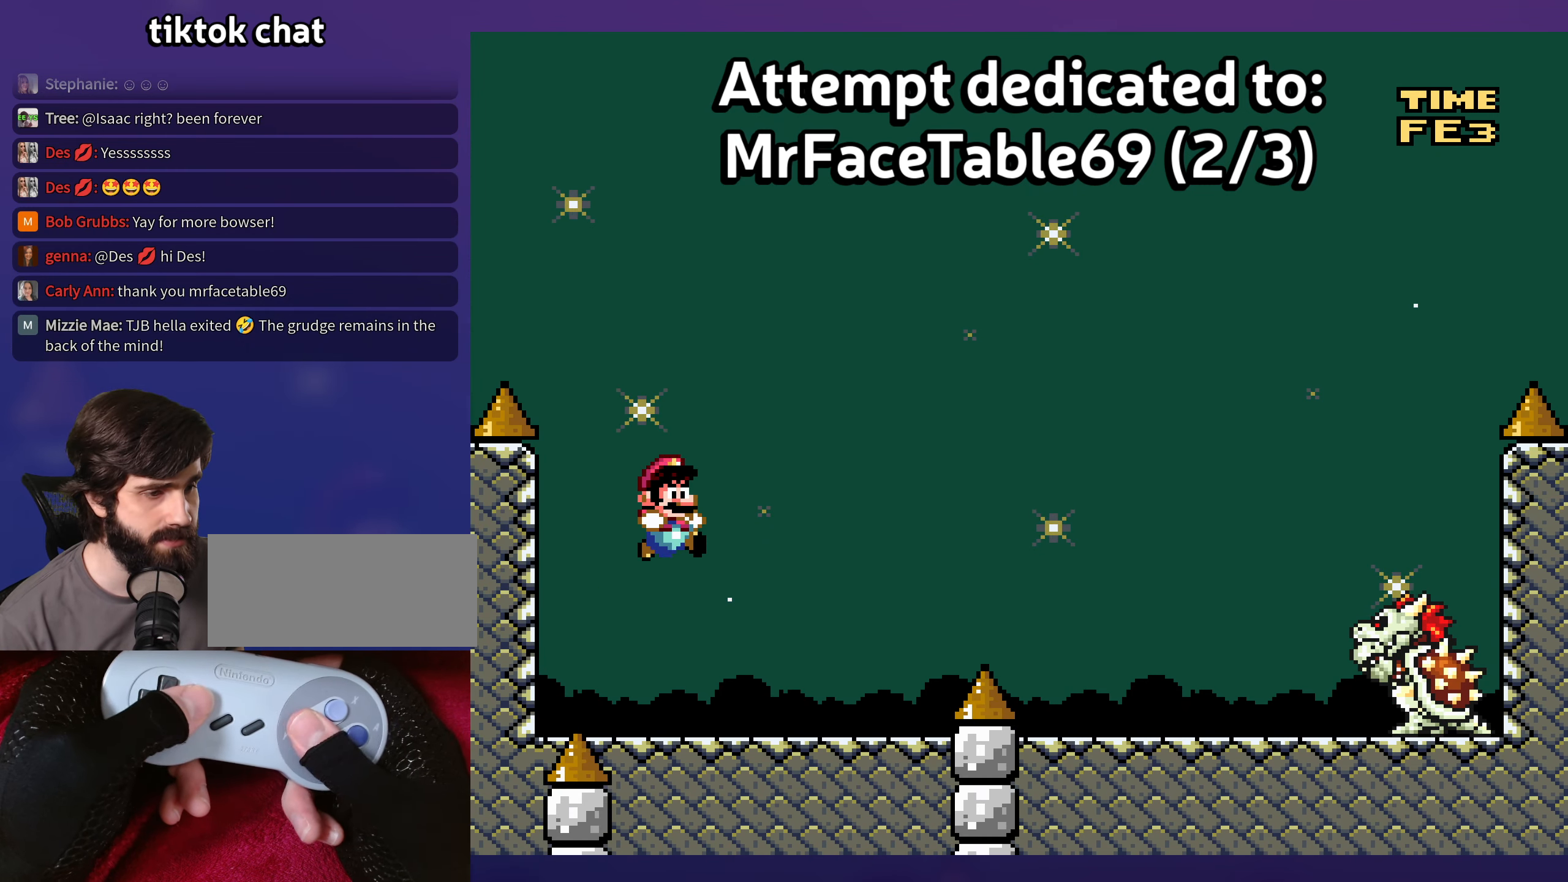
{"buttons": [], "events": []}
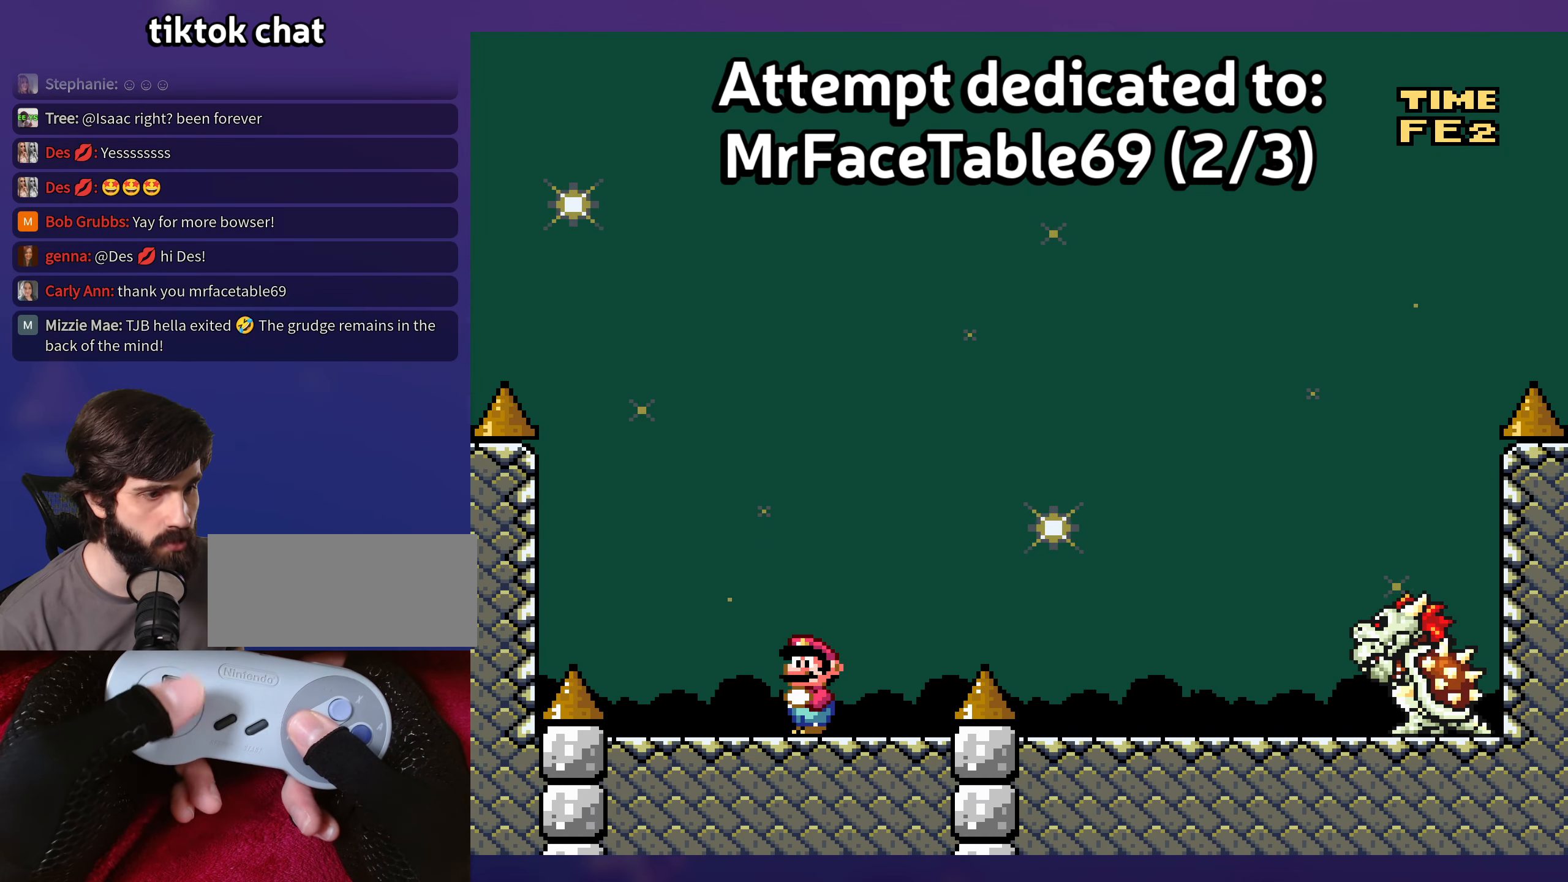
{"buttons": [], "events": []}
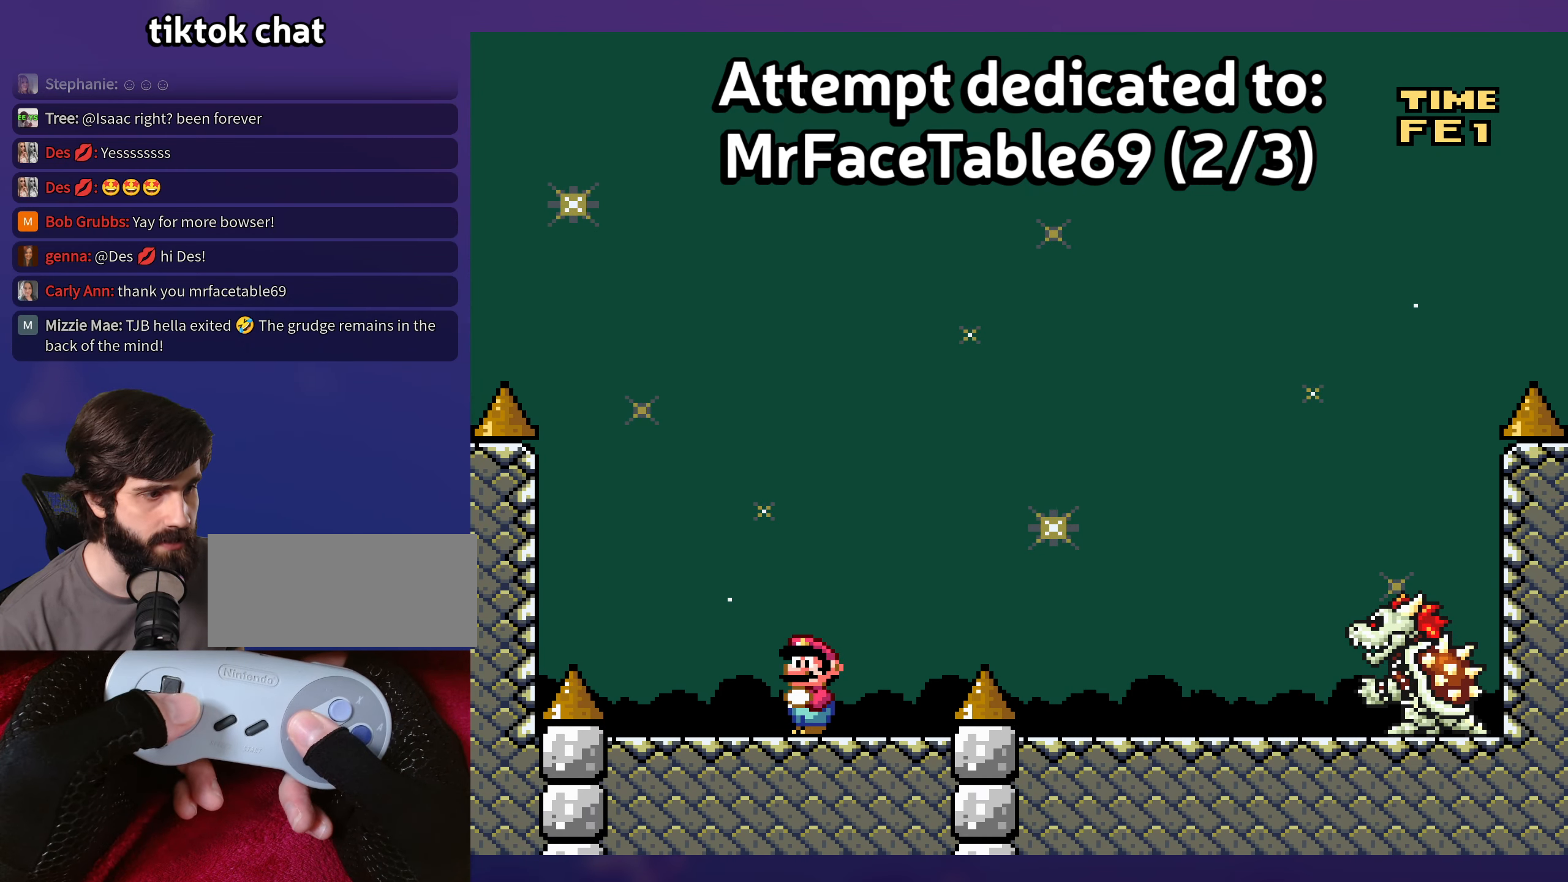
{"buttons": [], "events": []}
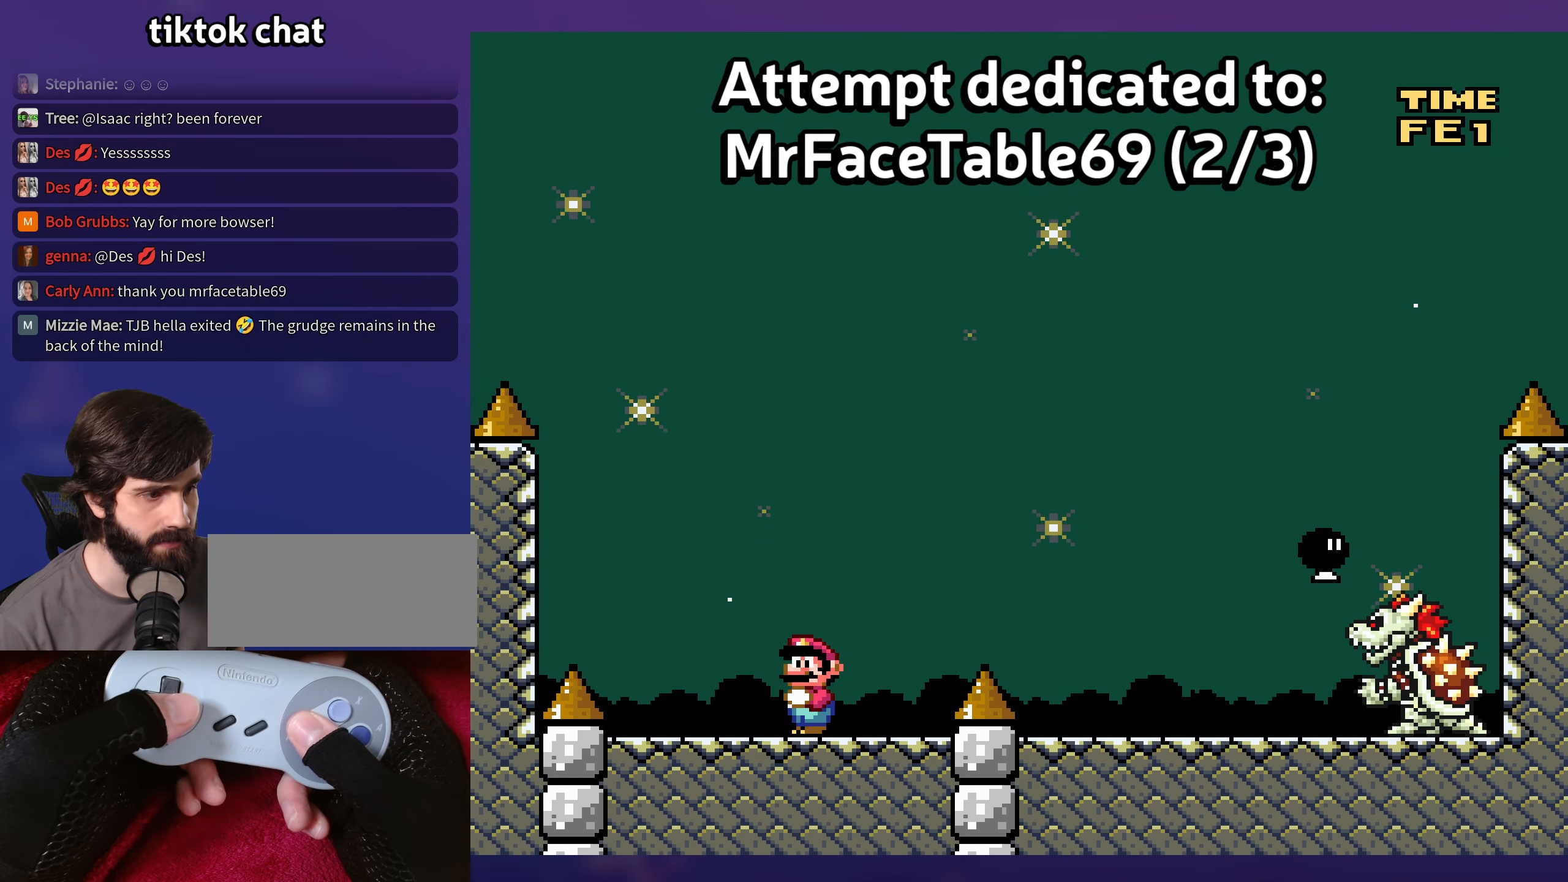
{"buttons": [], "events": []}
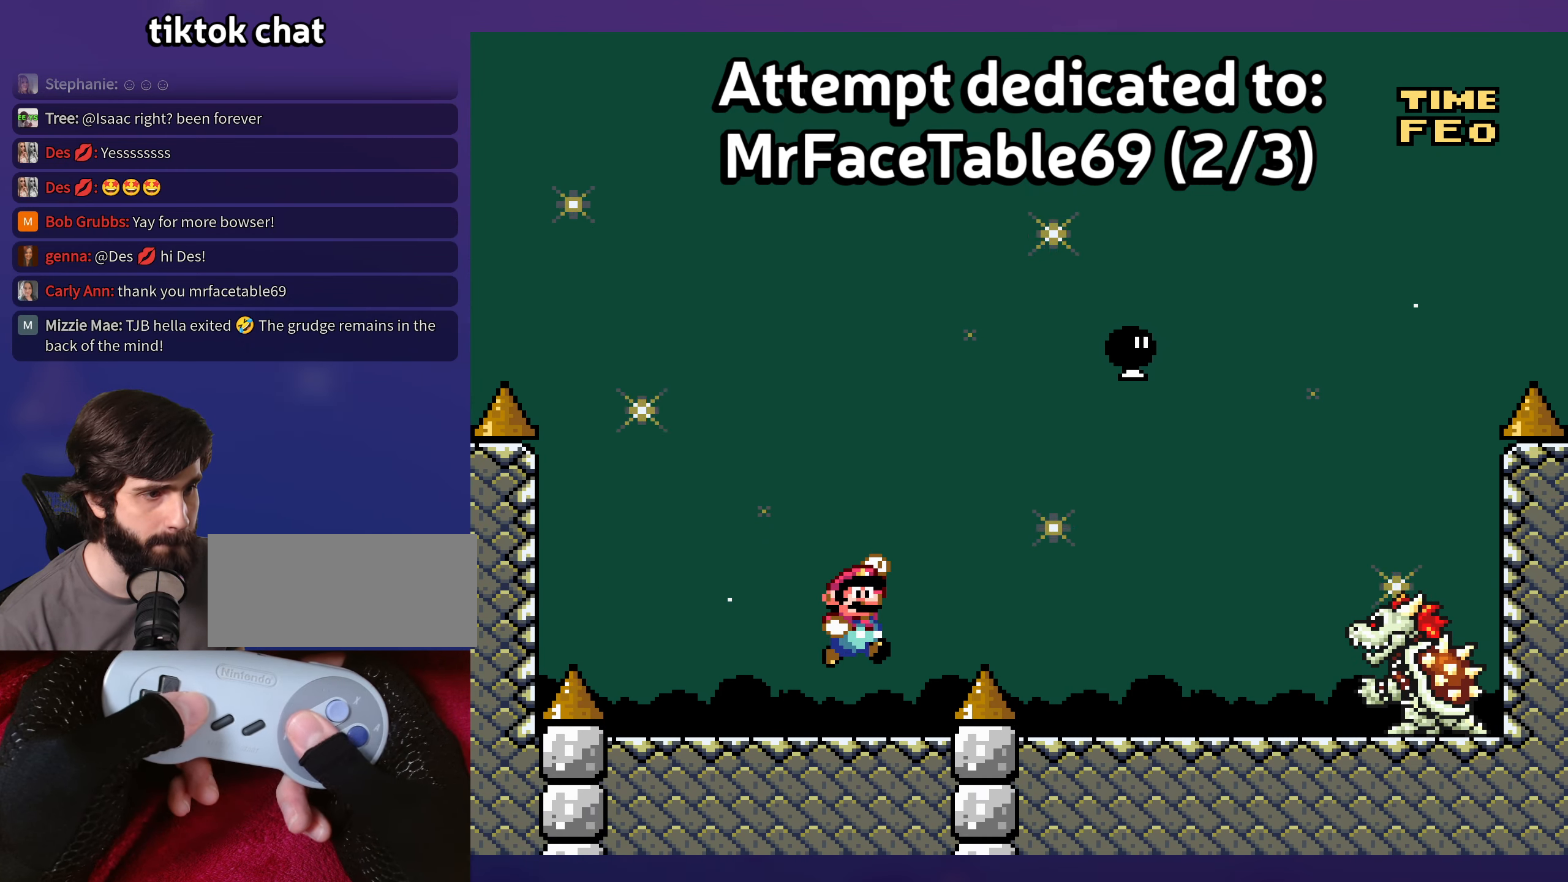
{"buttons": [], "events": [[400, "DPAD_UP", "down"], [417, "DPAD_UP", "up"]]}
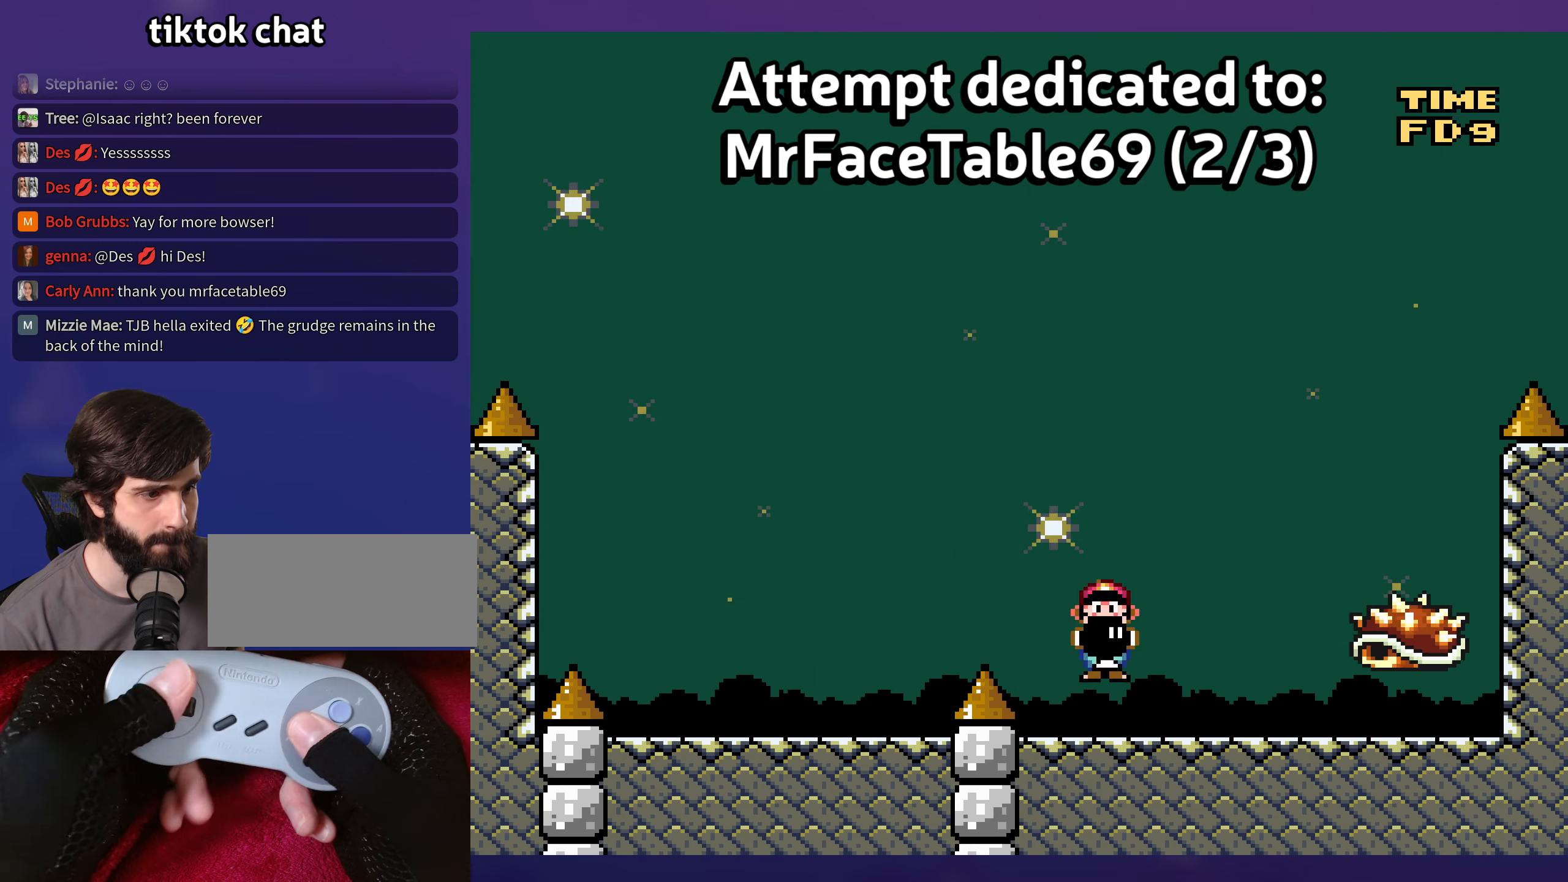
{"buttons": [], "events": []}
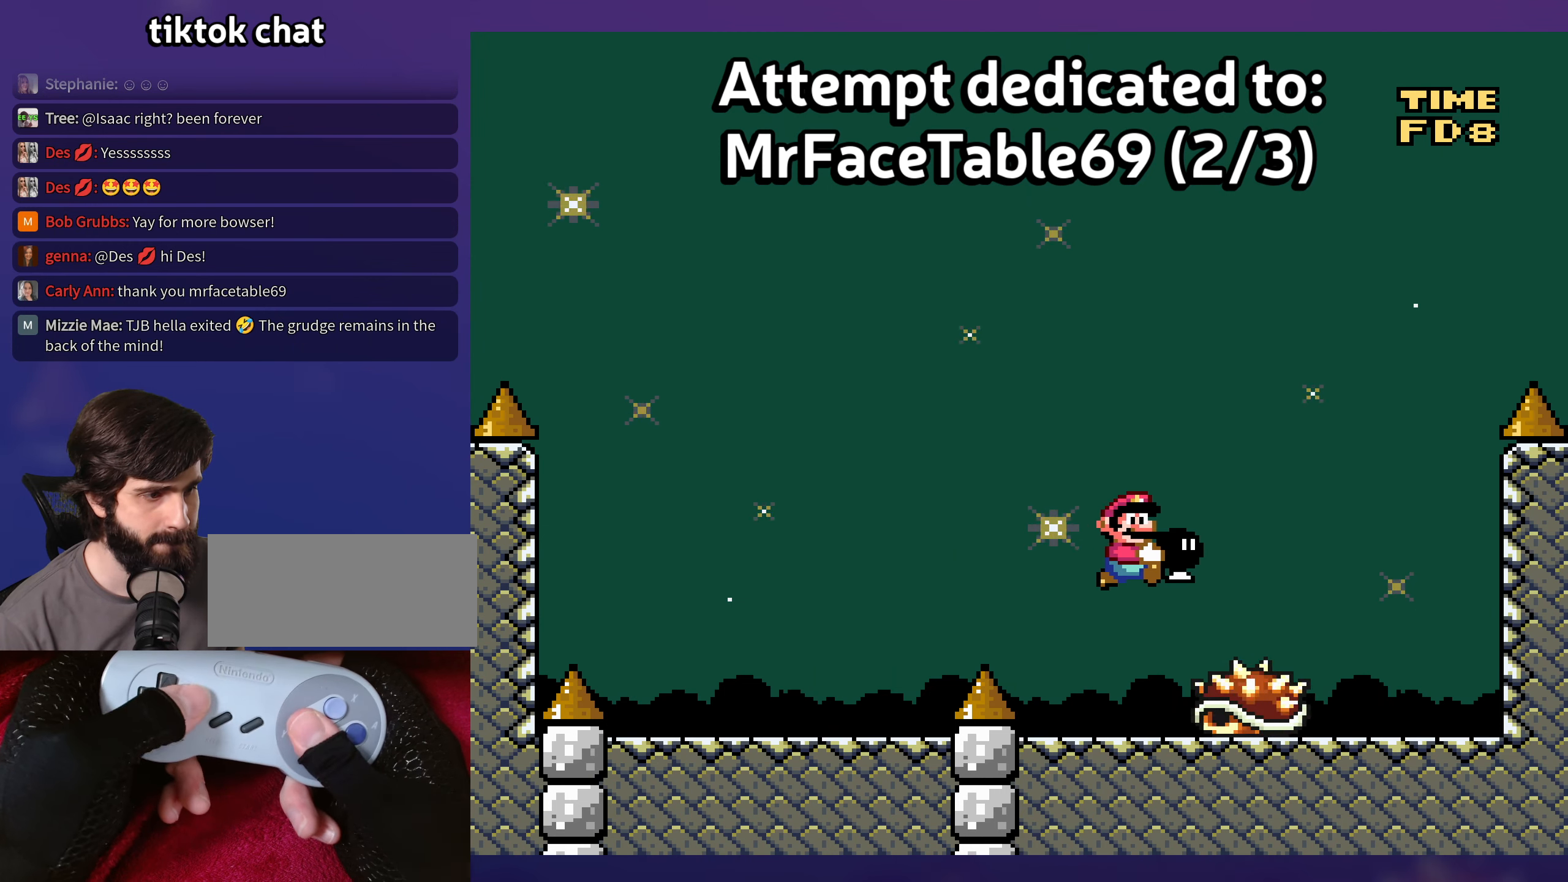
{"buttons": [], "events": [[200, "DPAD_UP", "down"], [217, "DPAD_UP", "up"]]}
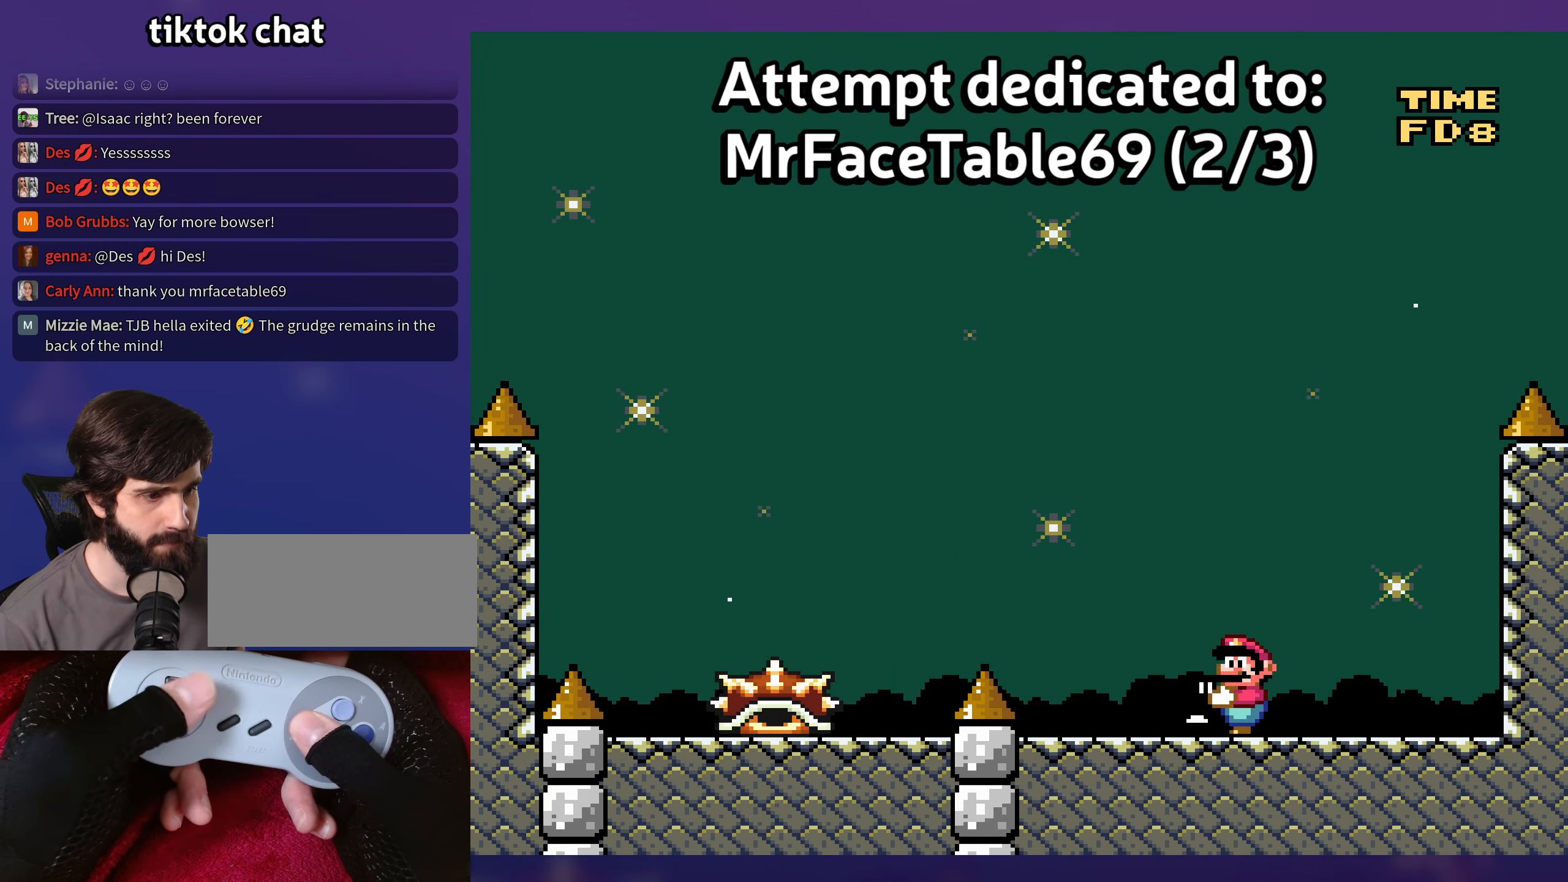
{"buttons": [], "events": []}
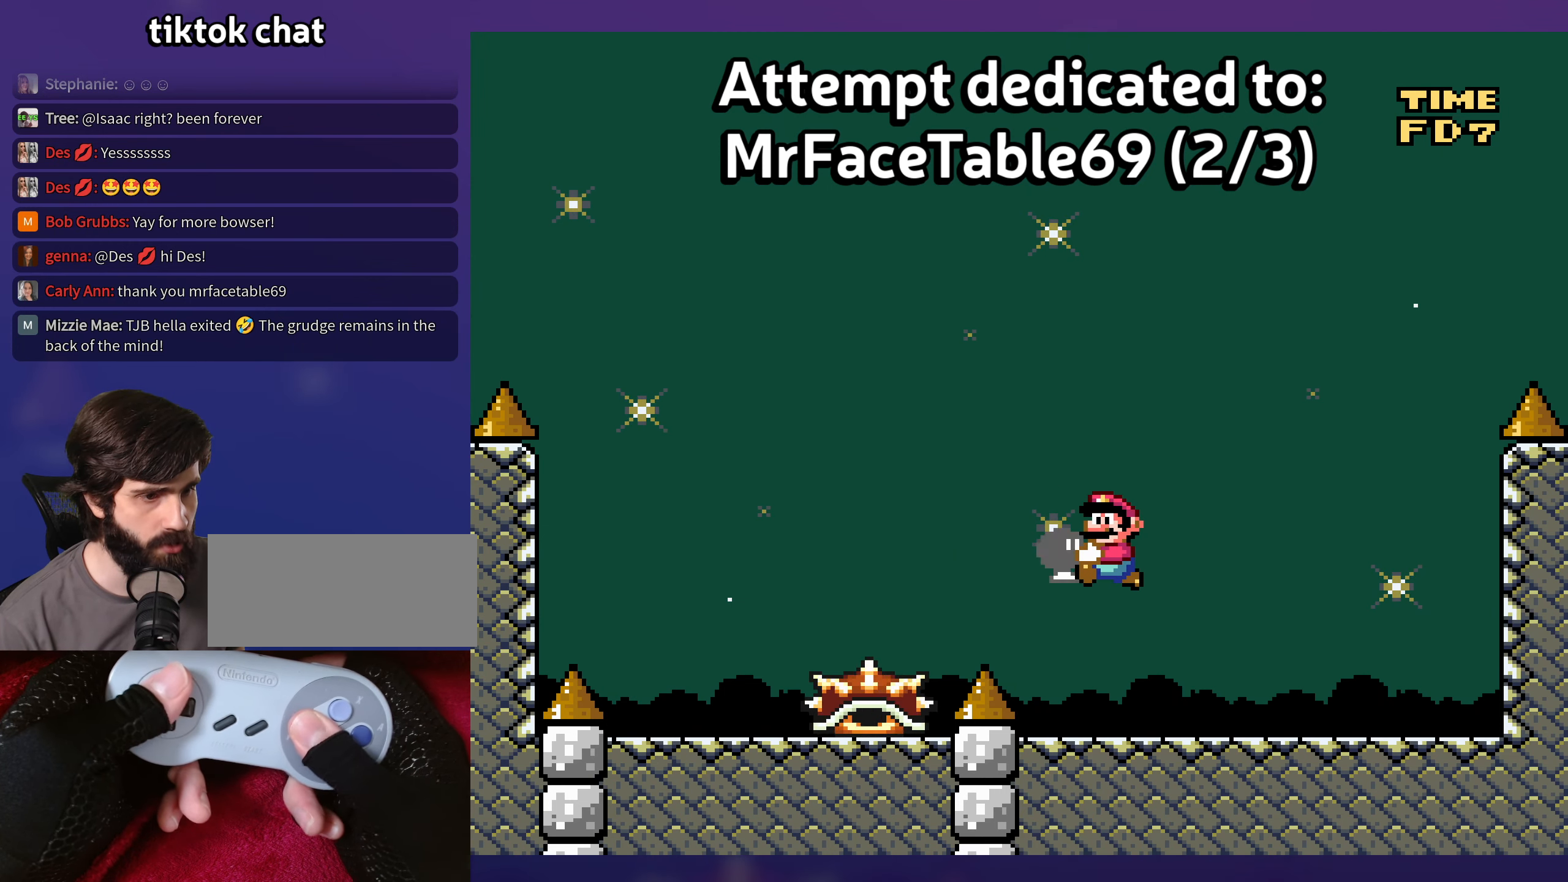
{"buttons": [], "events": [[350, "DPAD_UP", "down"], [400, "DPAD_UP", "up"]]}
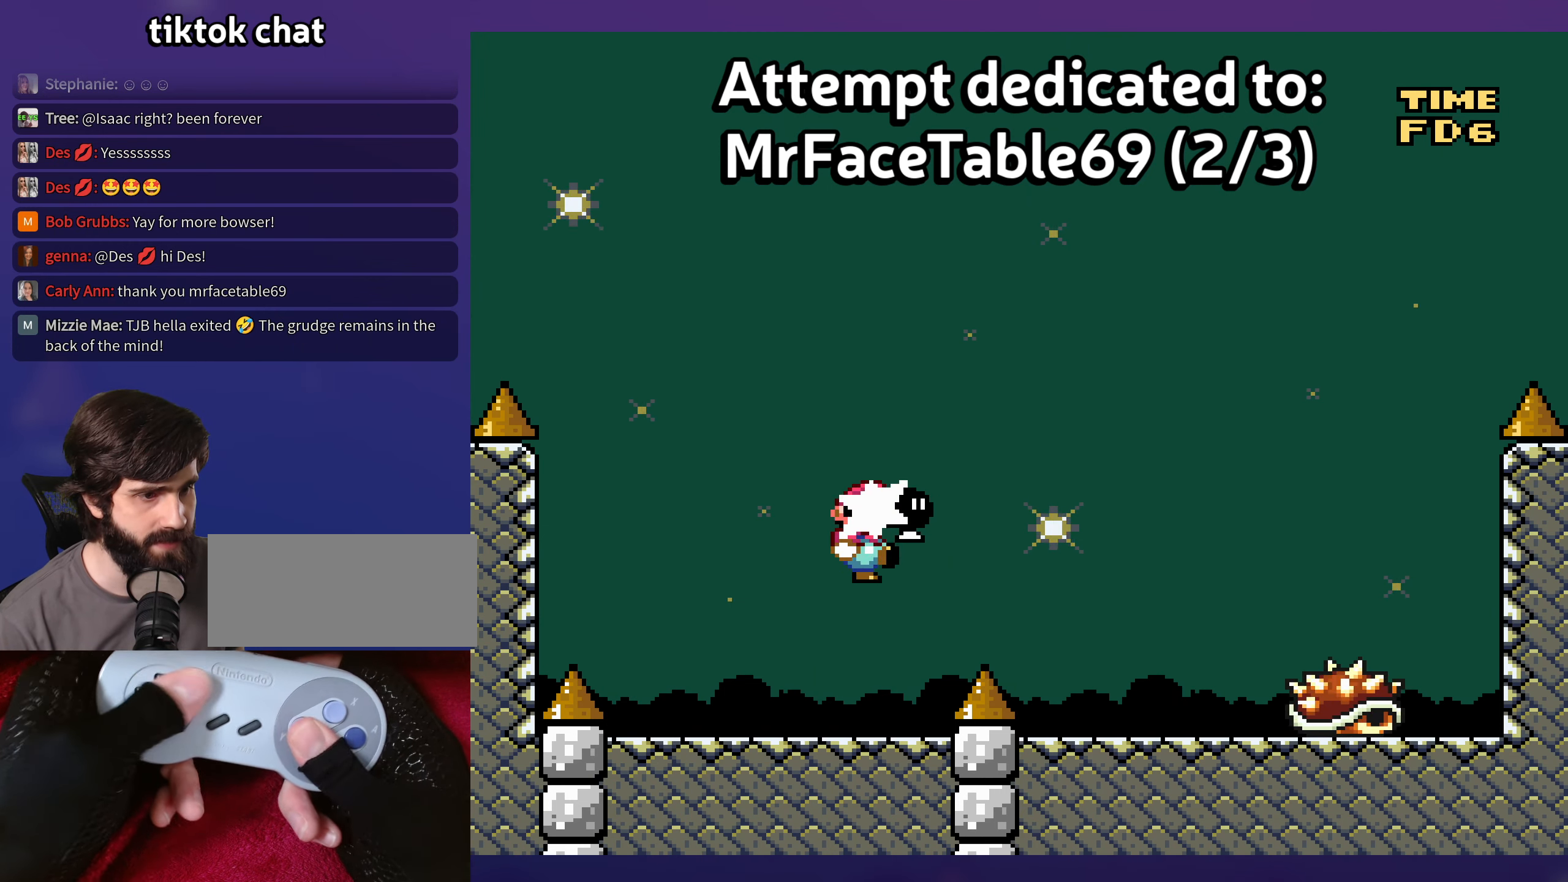
{"buttons": [], "events": []}
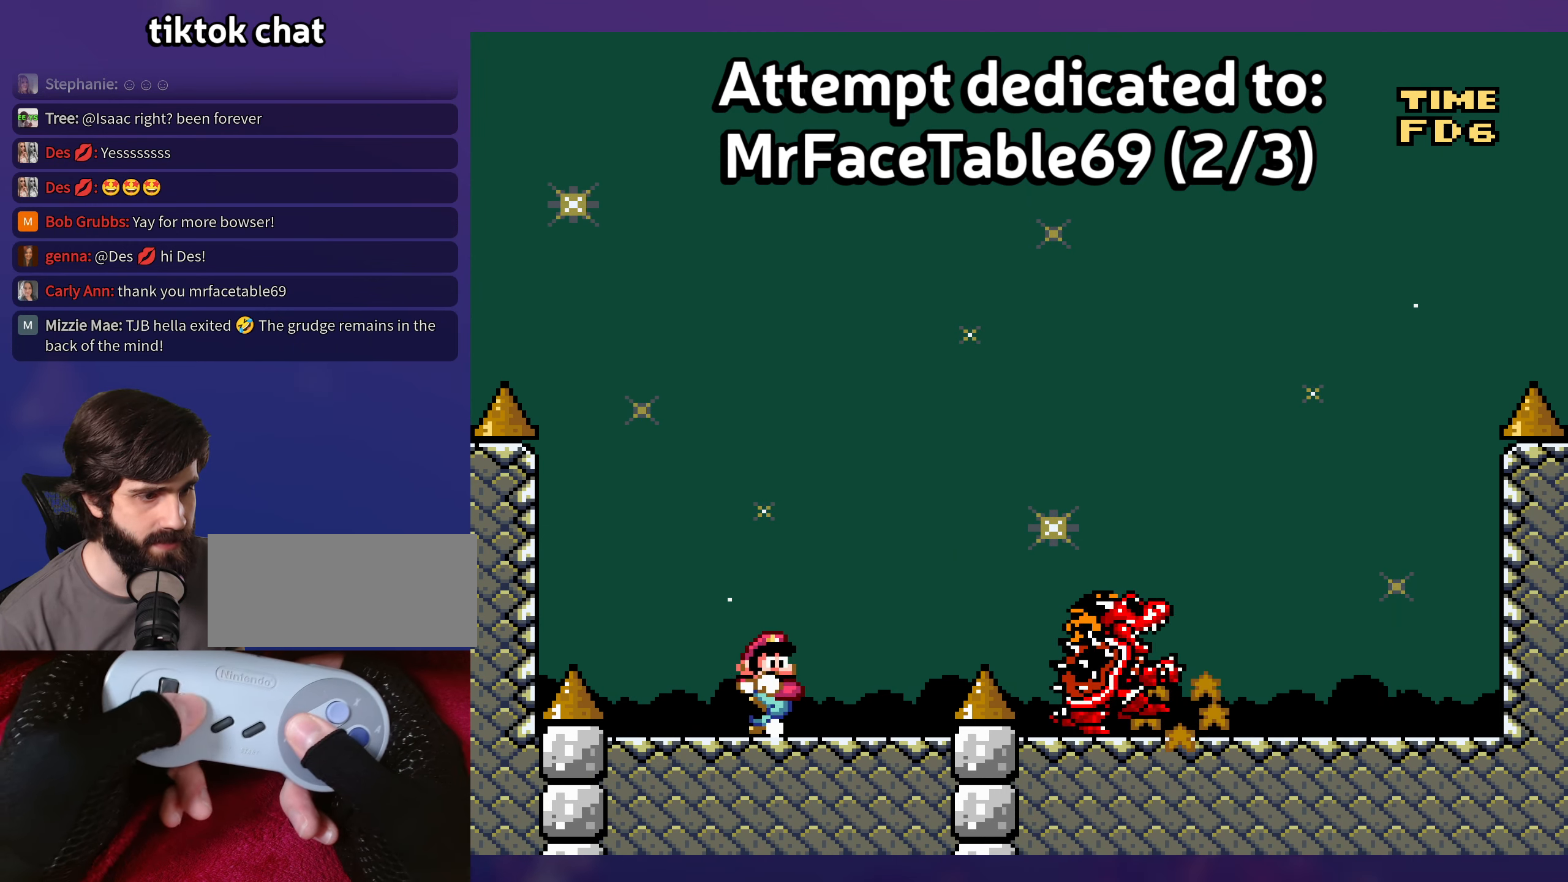
{"buttons": [], "events": []}
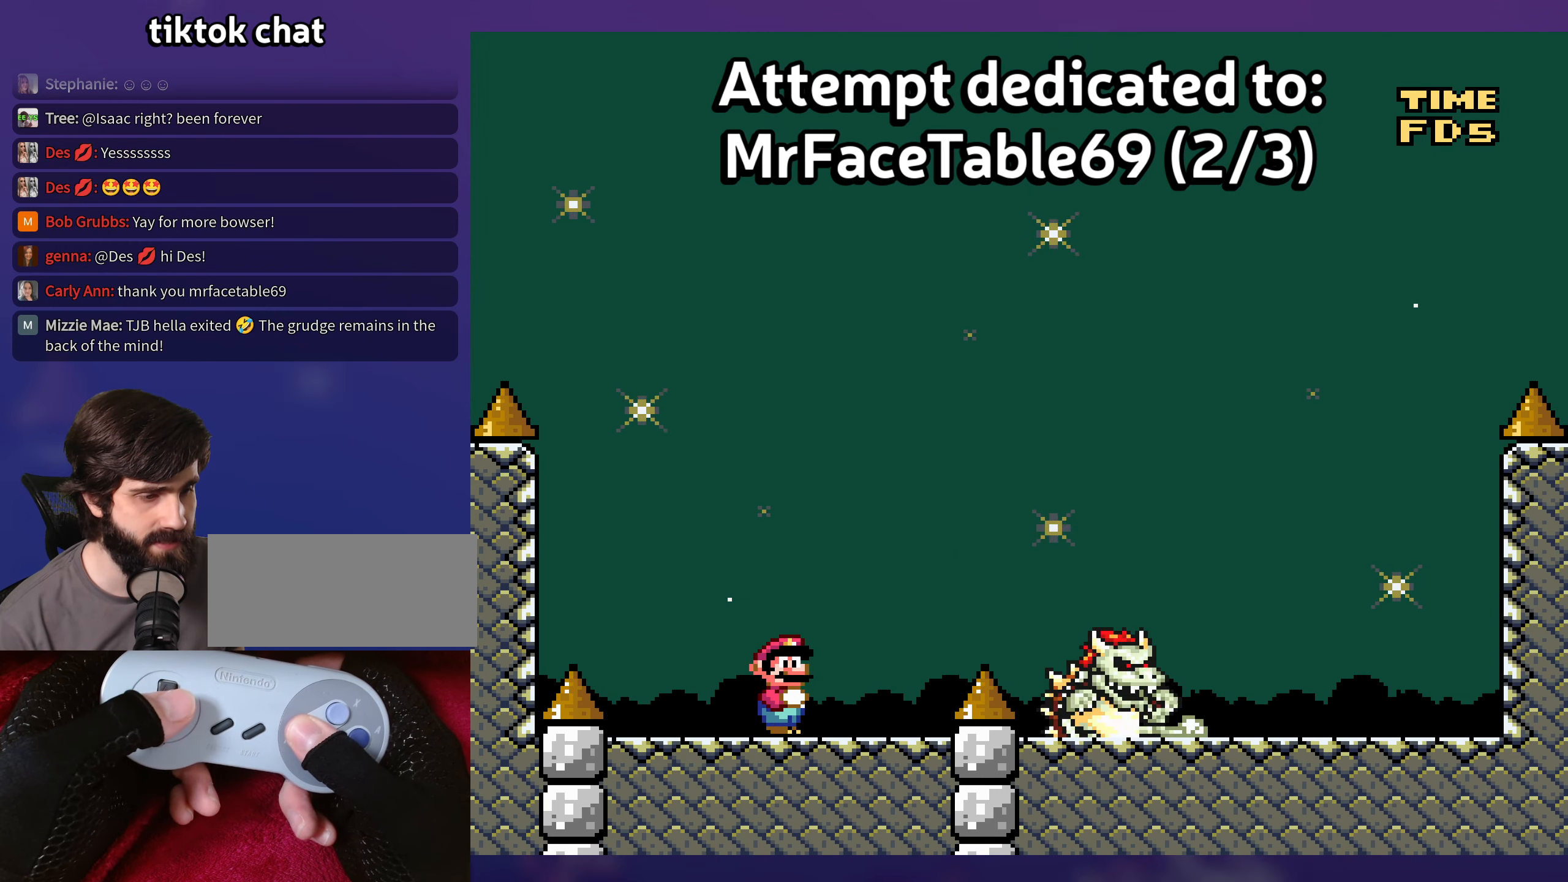
{"buttons": [], "events": []}
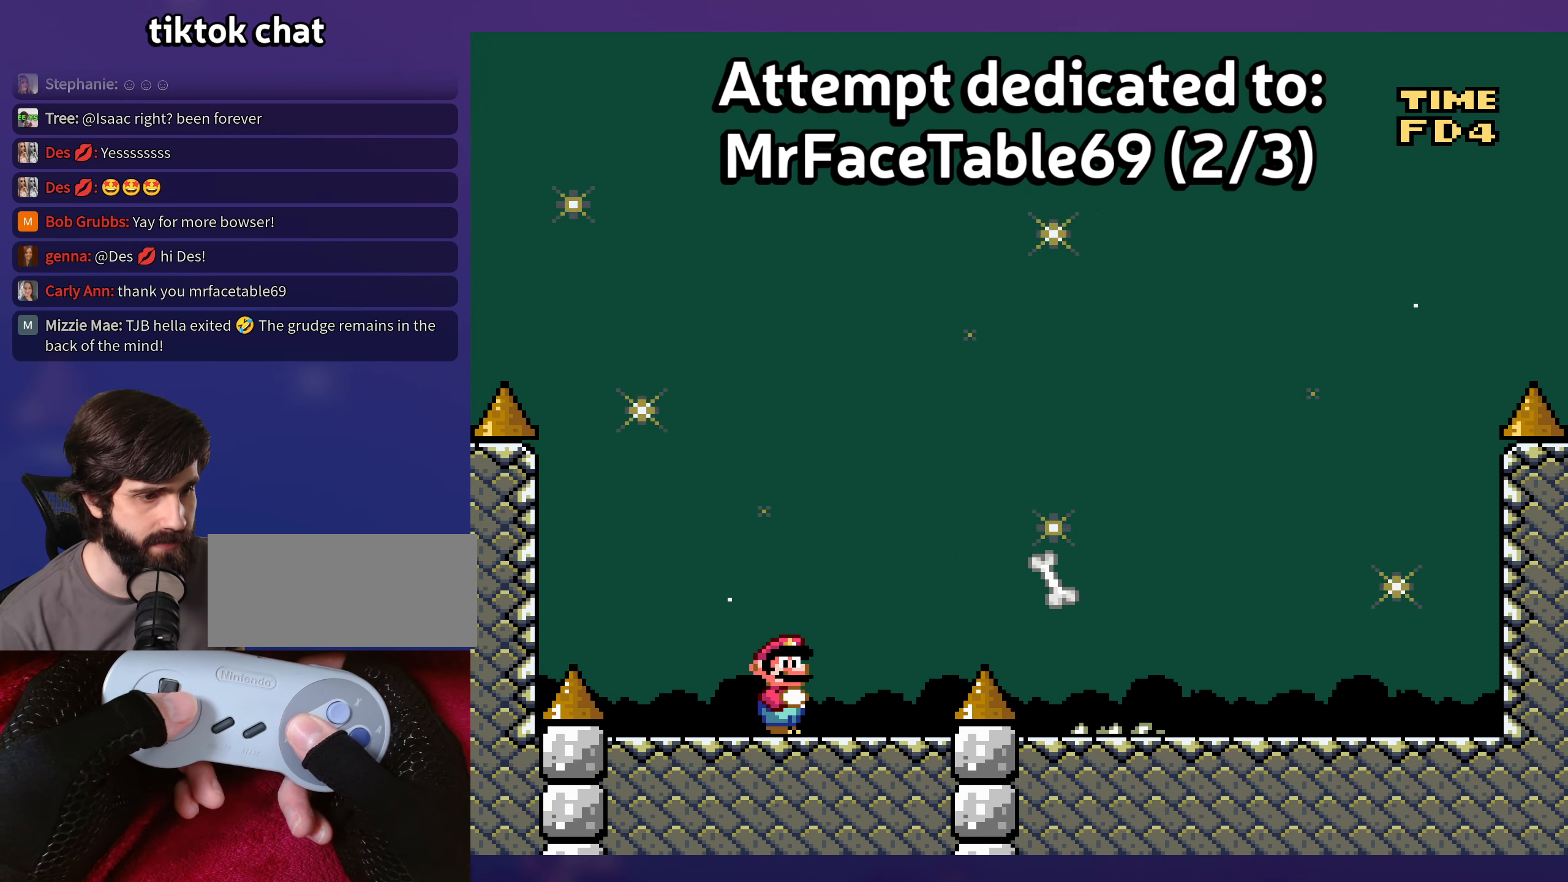
{"buttons": [], "events": [[367, "DPAD_DOWN", "down"], [500, "DPAD_DOWN", "up"]]}
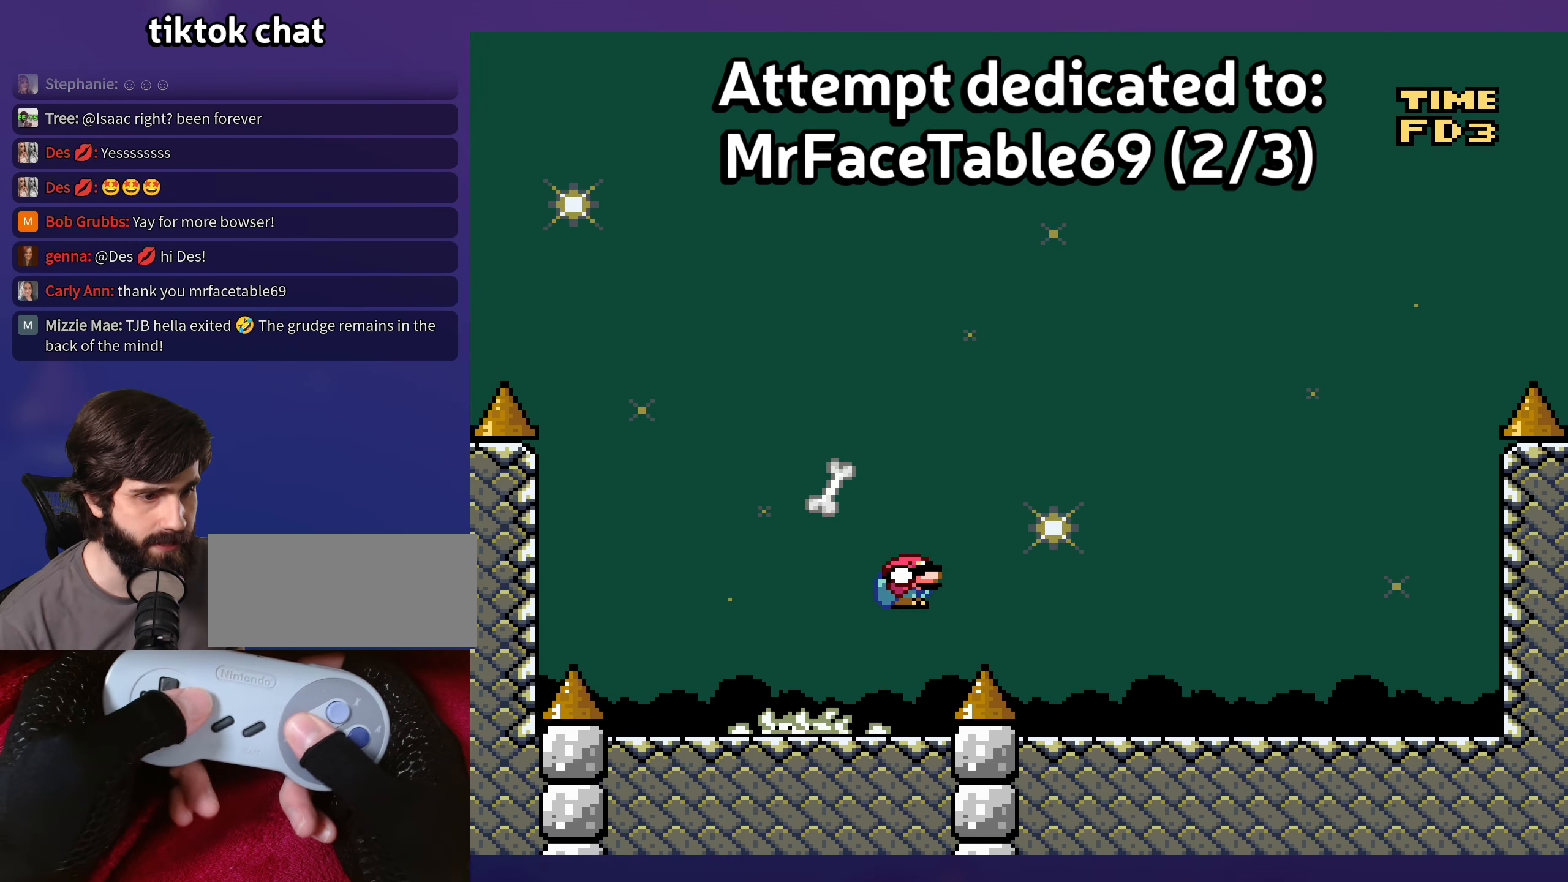
{"buttons": [], "events": [[467, "DPAD_UP", "down"], [484, "DPAD_UP", "up"]]}
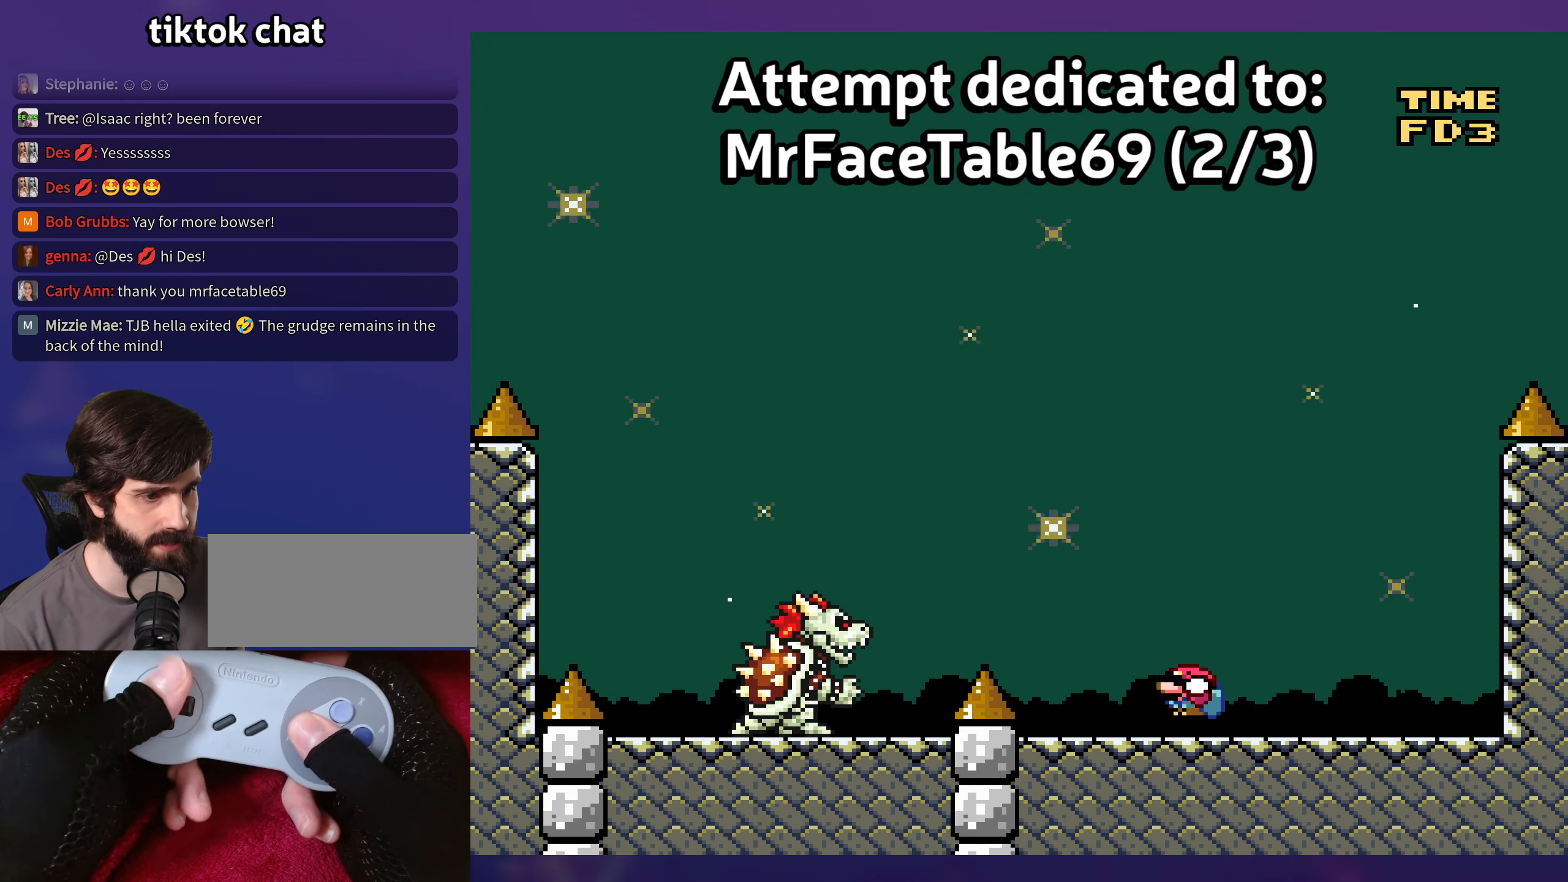
{"buttons": [], "events": []}
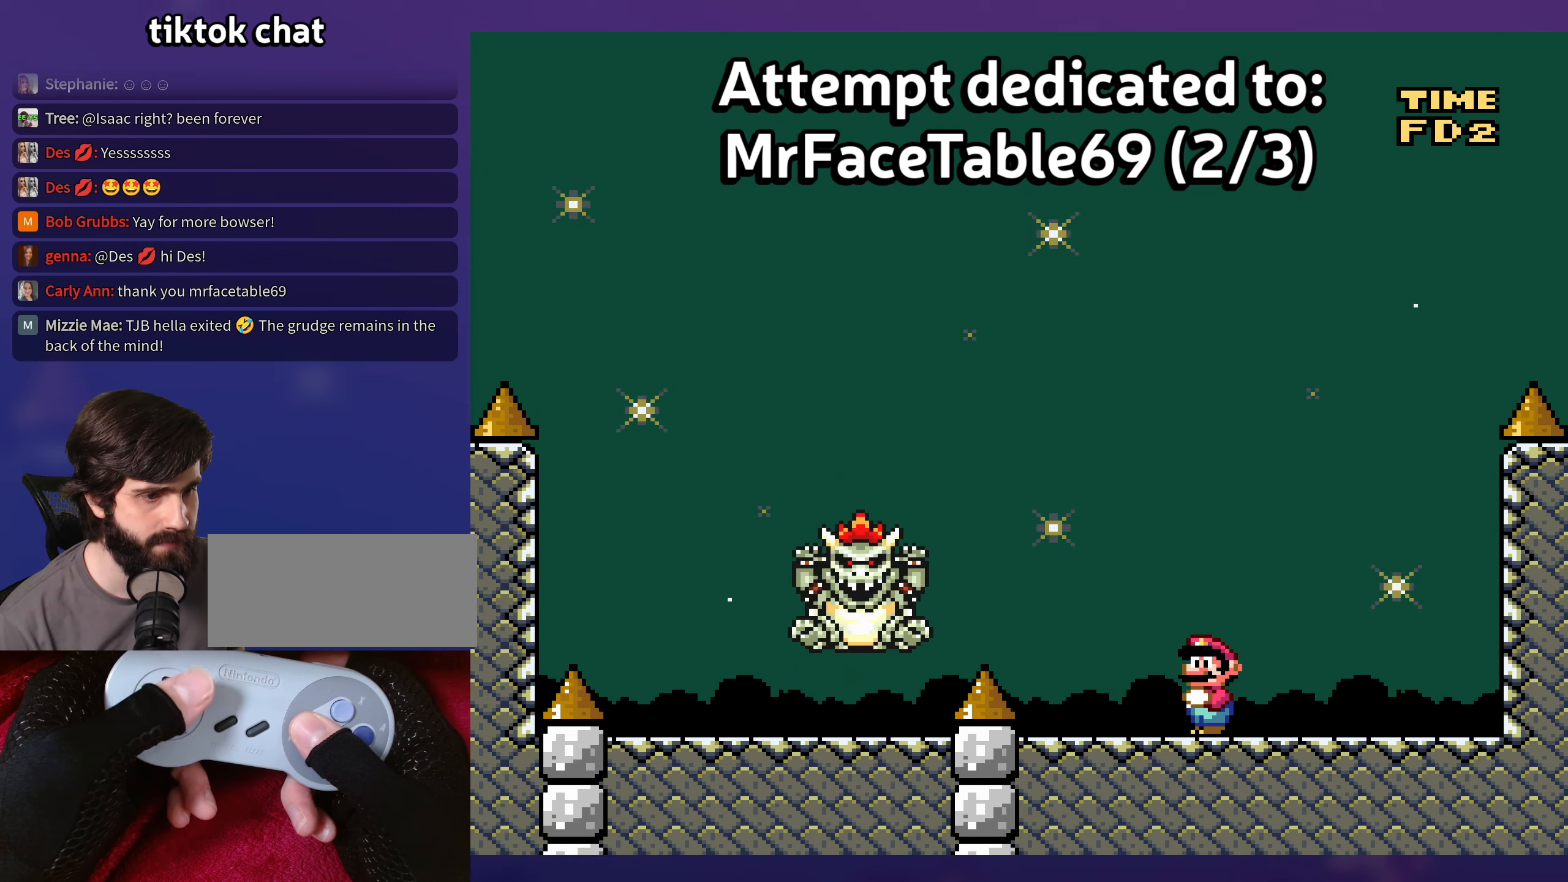
{"buttons": [], "events": []}
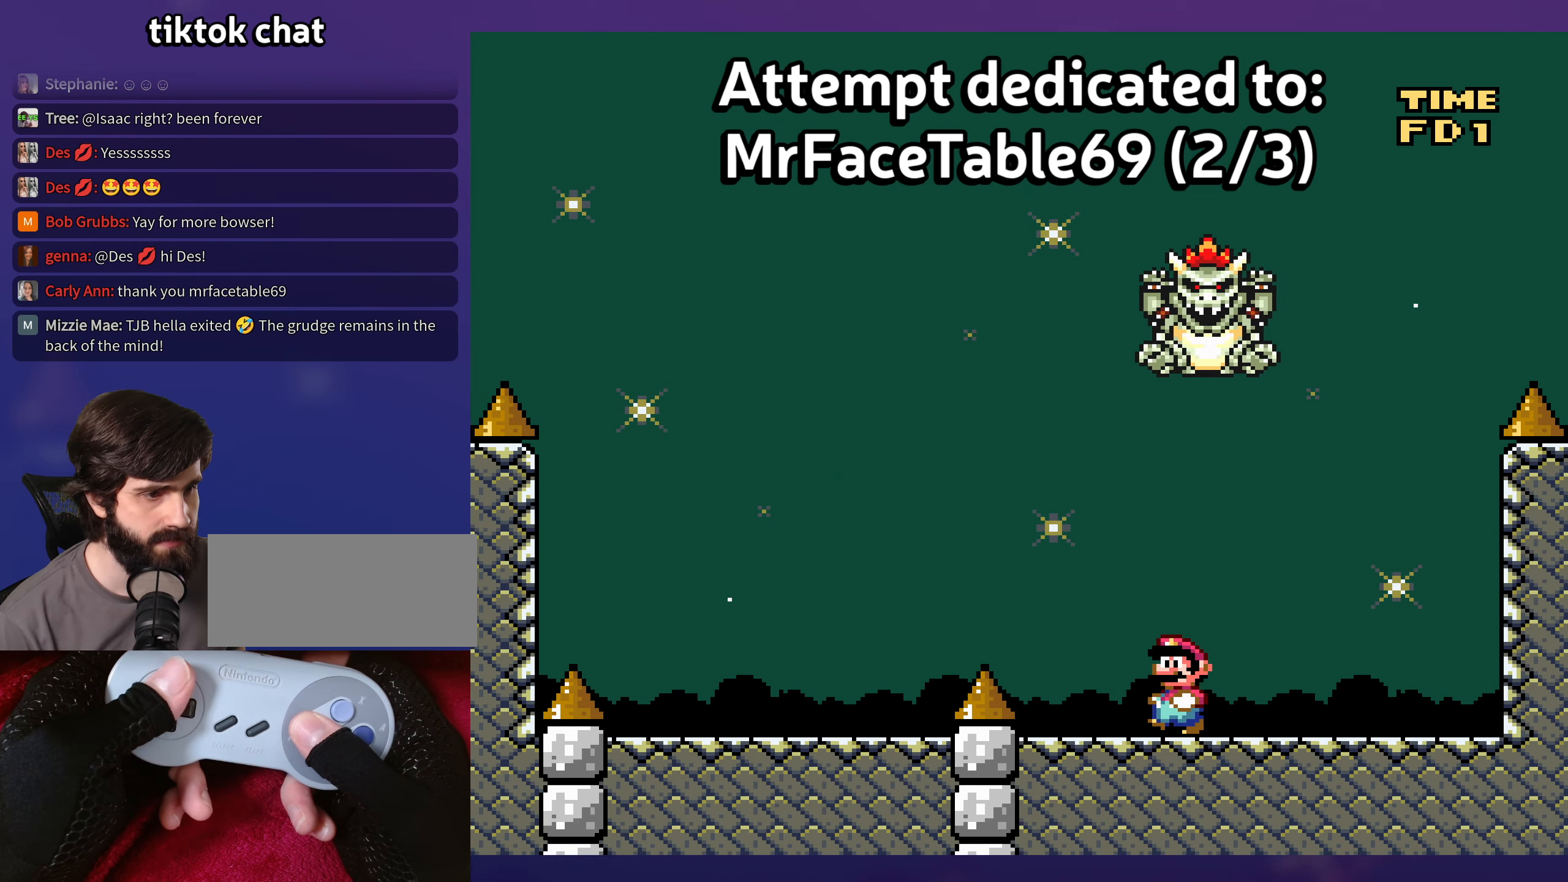
{"buttons": [], "events": []}
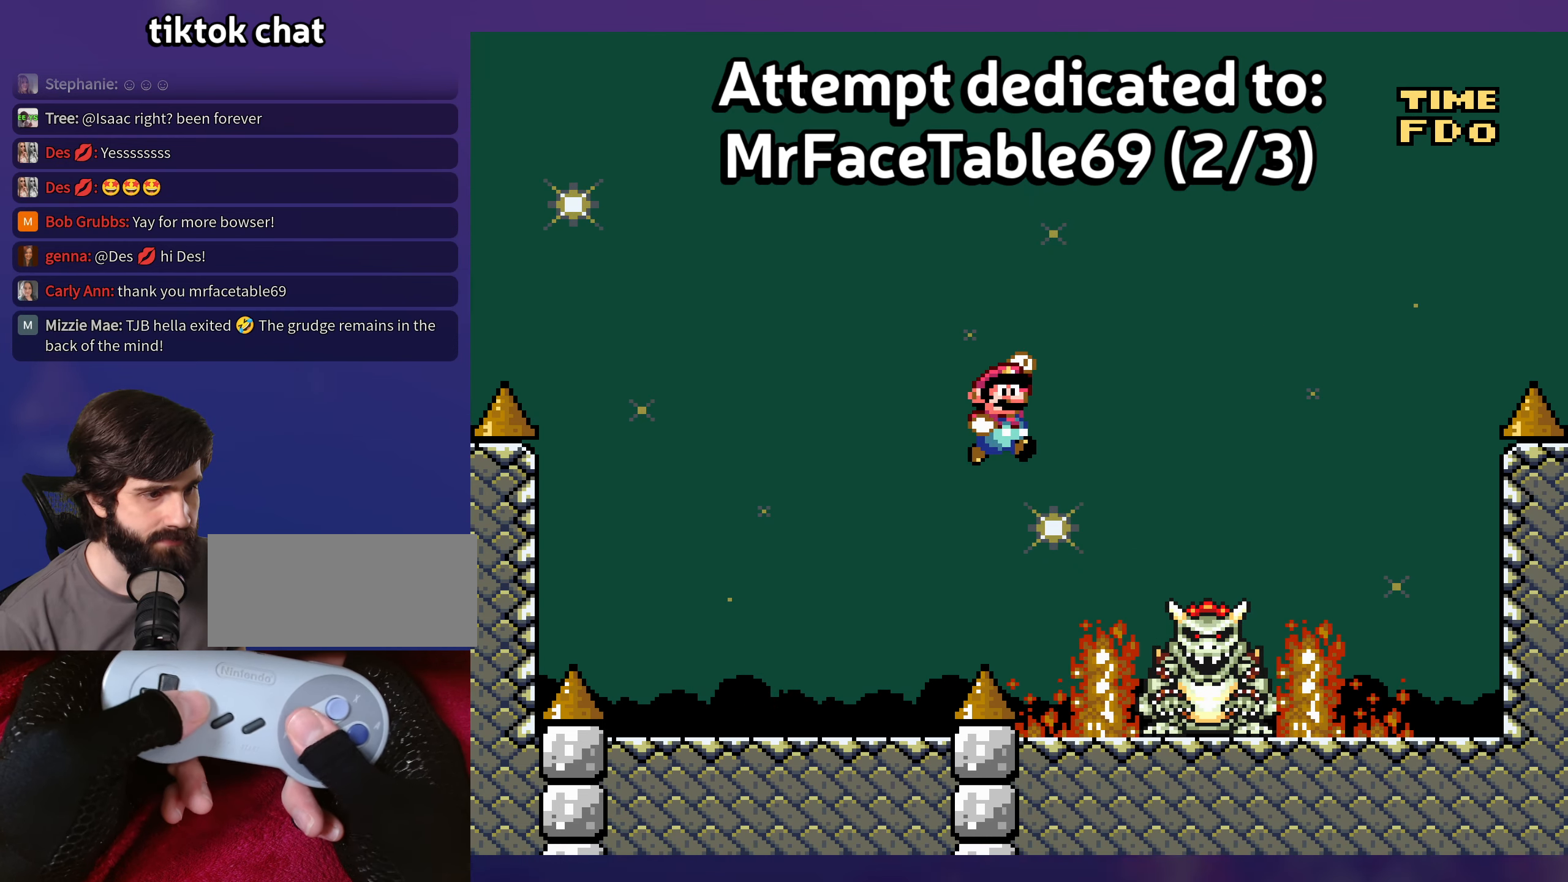
{"buttons": [], "events": [[216, "DPAD_UP", "down"], [250, "DPAD_UP", "up"]]}
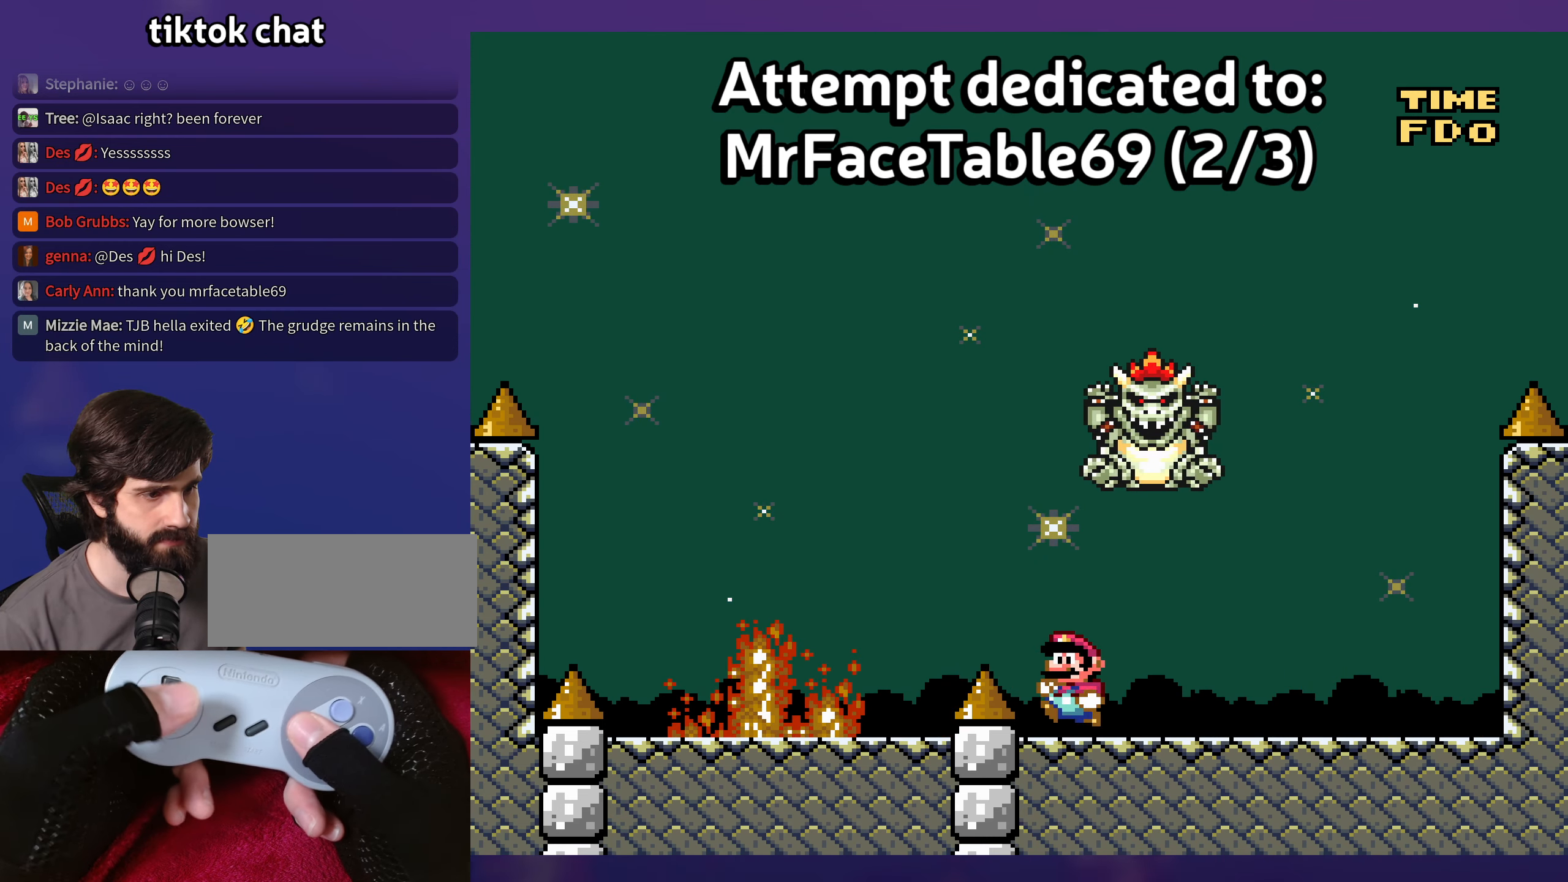
{"buttons": [], "events": []}